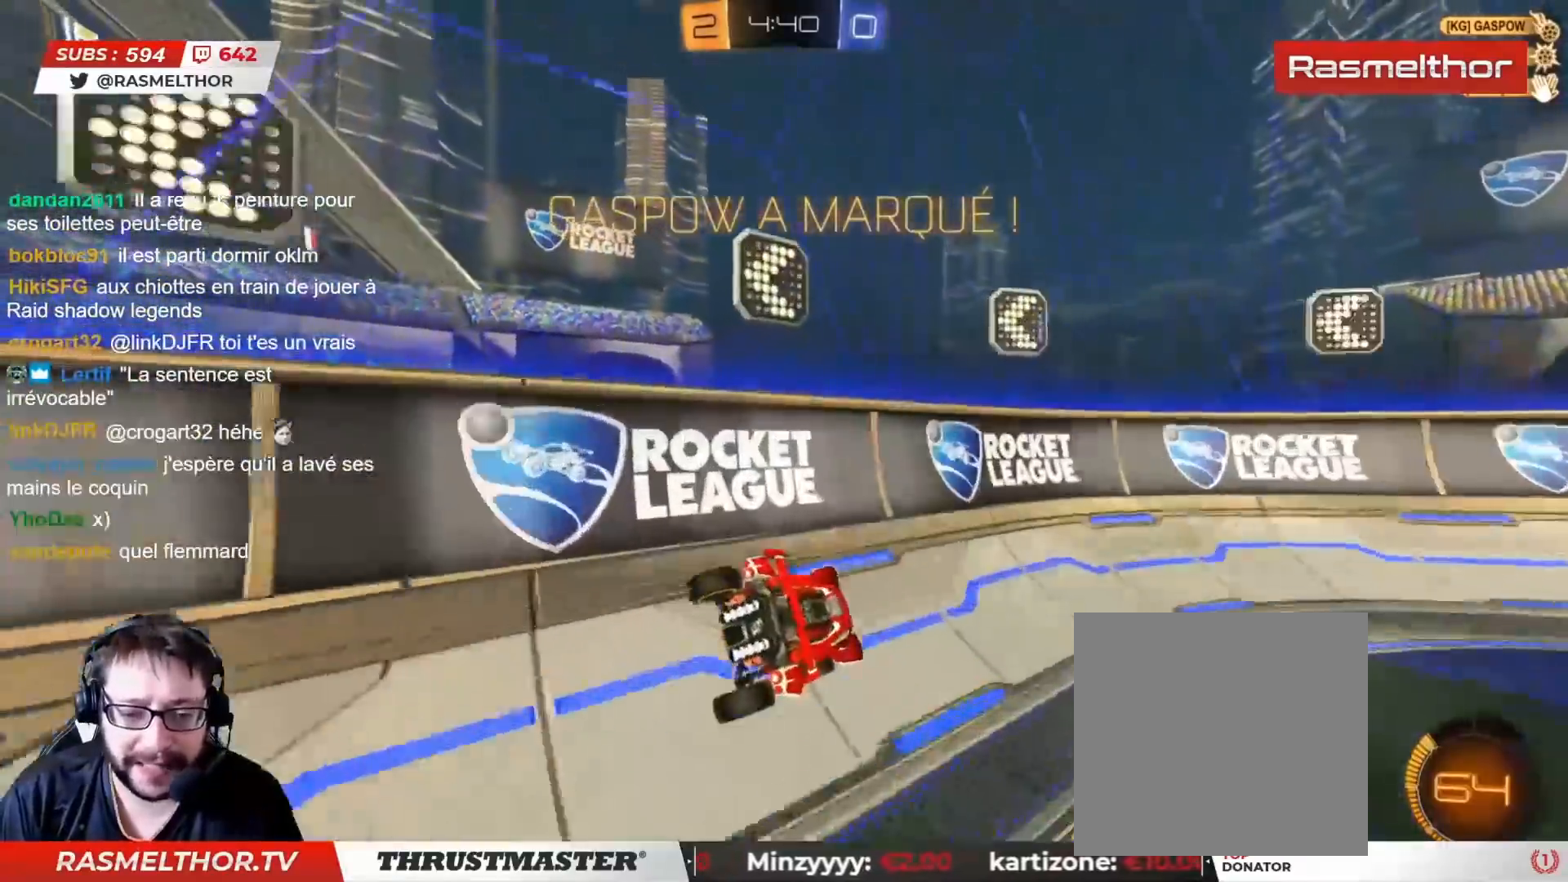
Gameplay with a controller (PlayStation layout); each line is a JSON object with the inputs held at the frame after it. "events" lists button and stick changes between this image and that frame as [ms after this image, input, new state], when the widget could be followed in between.
{"buttons": ["CROSS", "L2", "R2"], "left_stick": "left", "right_stick": "center", "events": [[50, "CROSS", "down"], [100, "L2", "up"], [117, "CROSS", "up"], [150, "L2", "down"], [167, "CROSS", "down"], [233, "CROSS", "up"], [267, "CROSS", "down"], [333, "CROSS", "up"], [367, "CROSS", "down"], [433, "CROSS", "up"], [500, "CROSS", "down"]]}
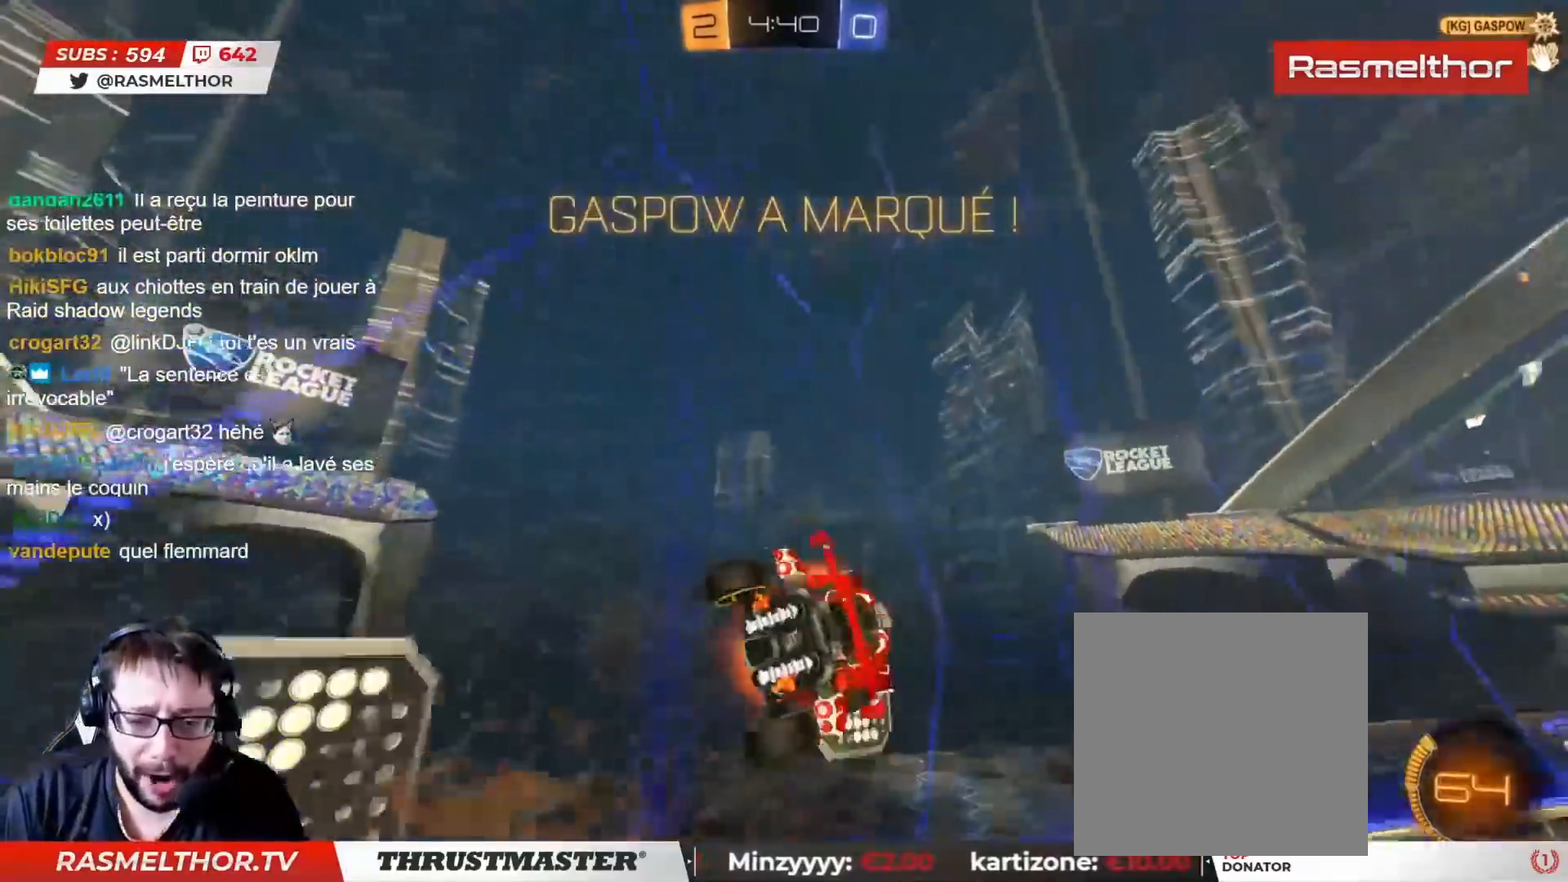
{"buttons": [], "left_stick": "center", "right_stick": "center", "events": [[67, "CROSS", "up"], [117, "CROSS", "down"], [117, "left_stick", "center"], [150, "CROSS", "up"], [150, "L2", "up"], [233, "R2", "up"]]}
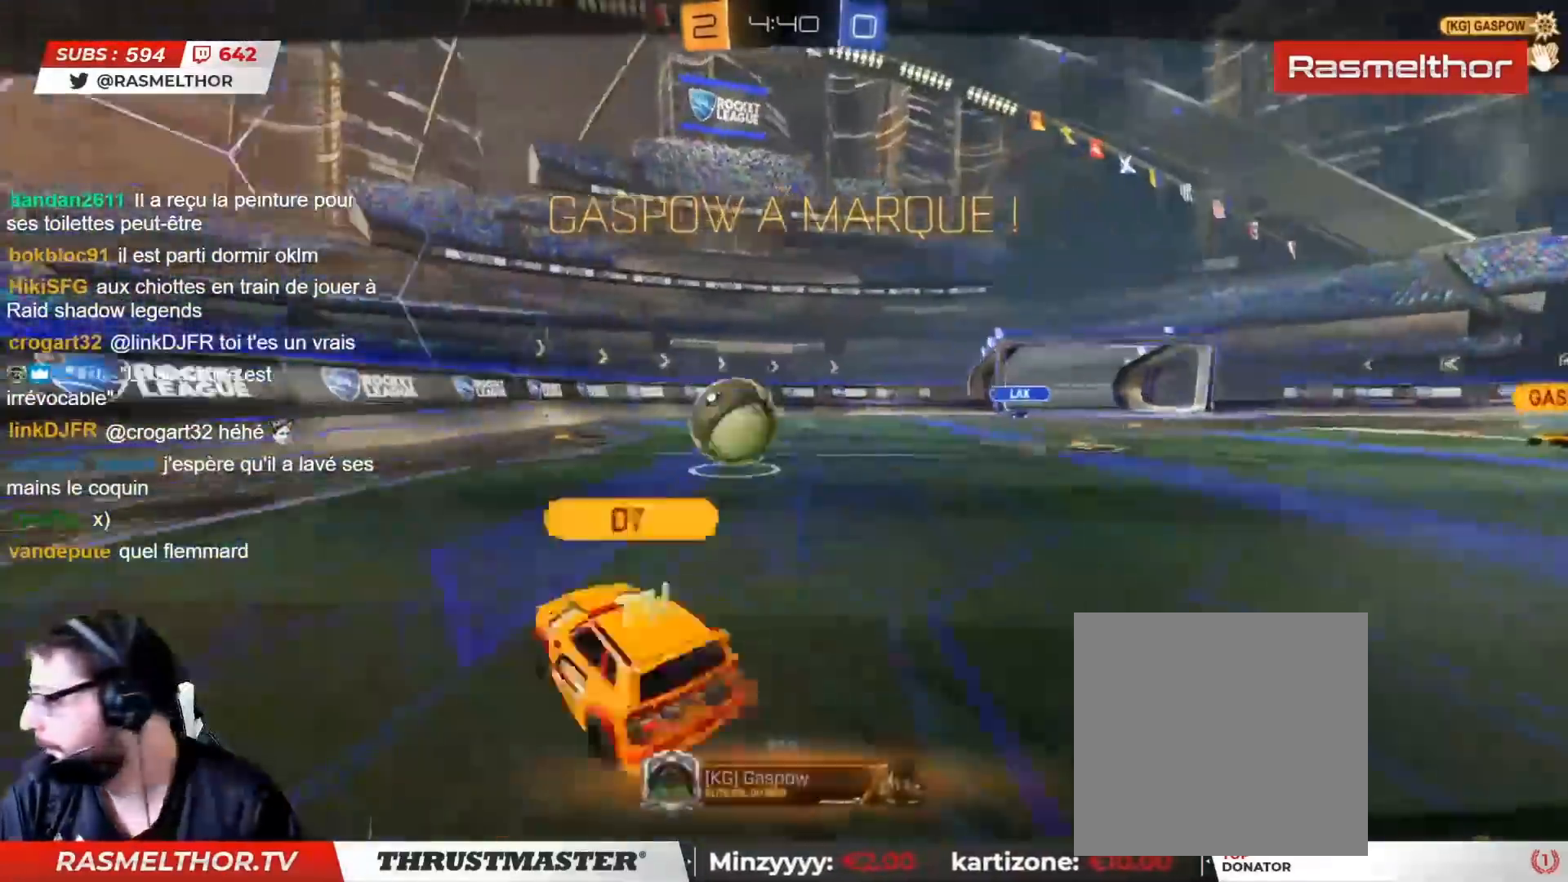
{"buttons": [], "left_stick": "center", "right_stick": "center", "events": [[350, "CROSS", "down"], [417, "CROSS", "up"]]}
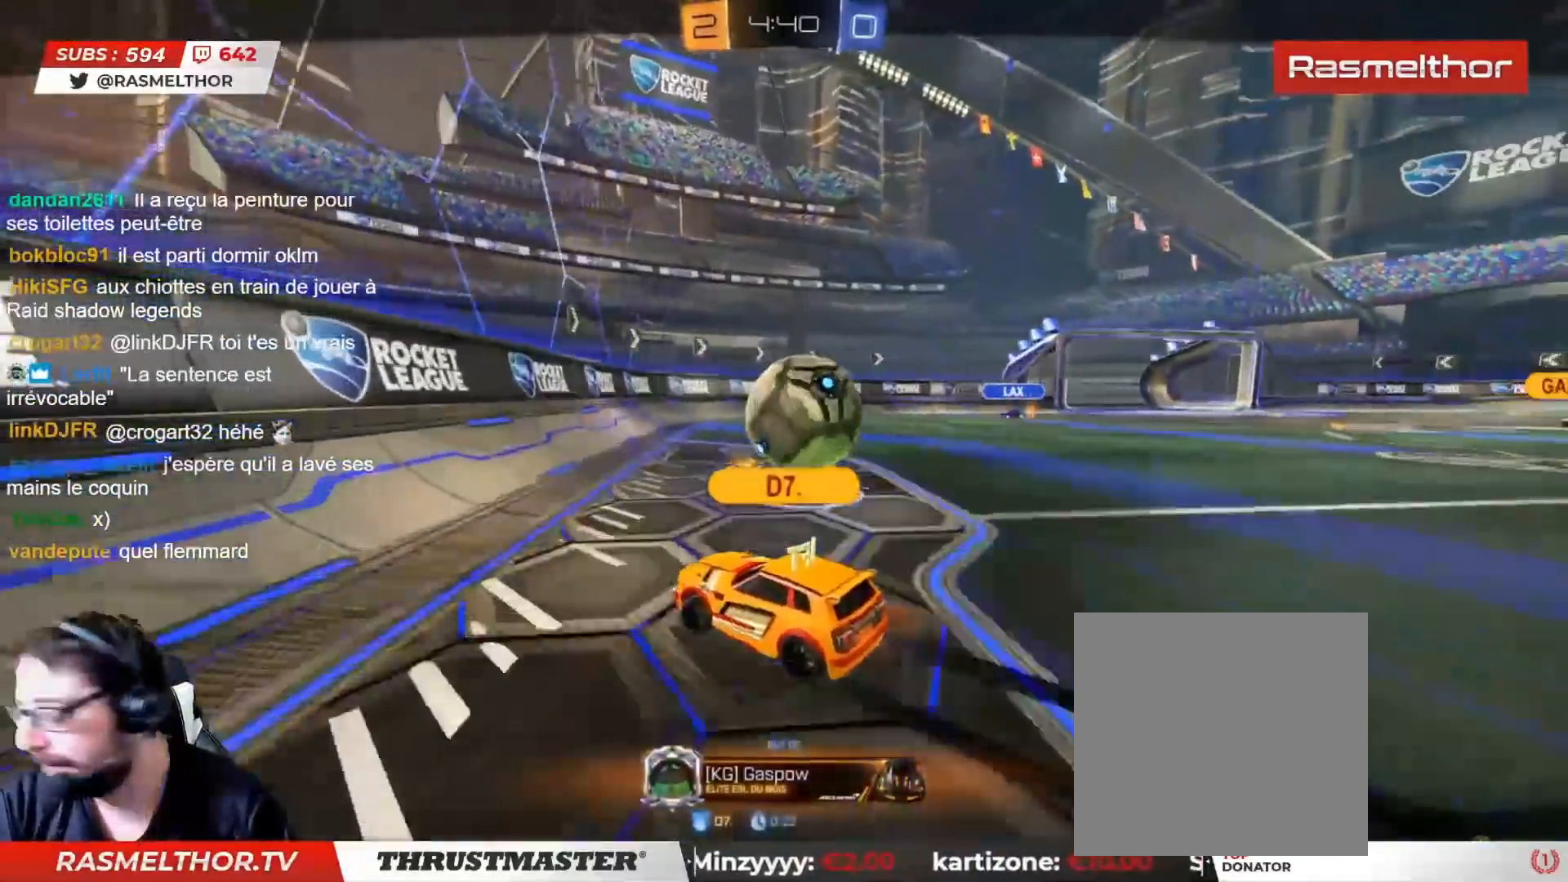
{"buttons": [], "left_stick": "center", "right_stick": "center", "events": []}
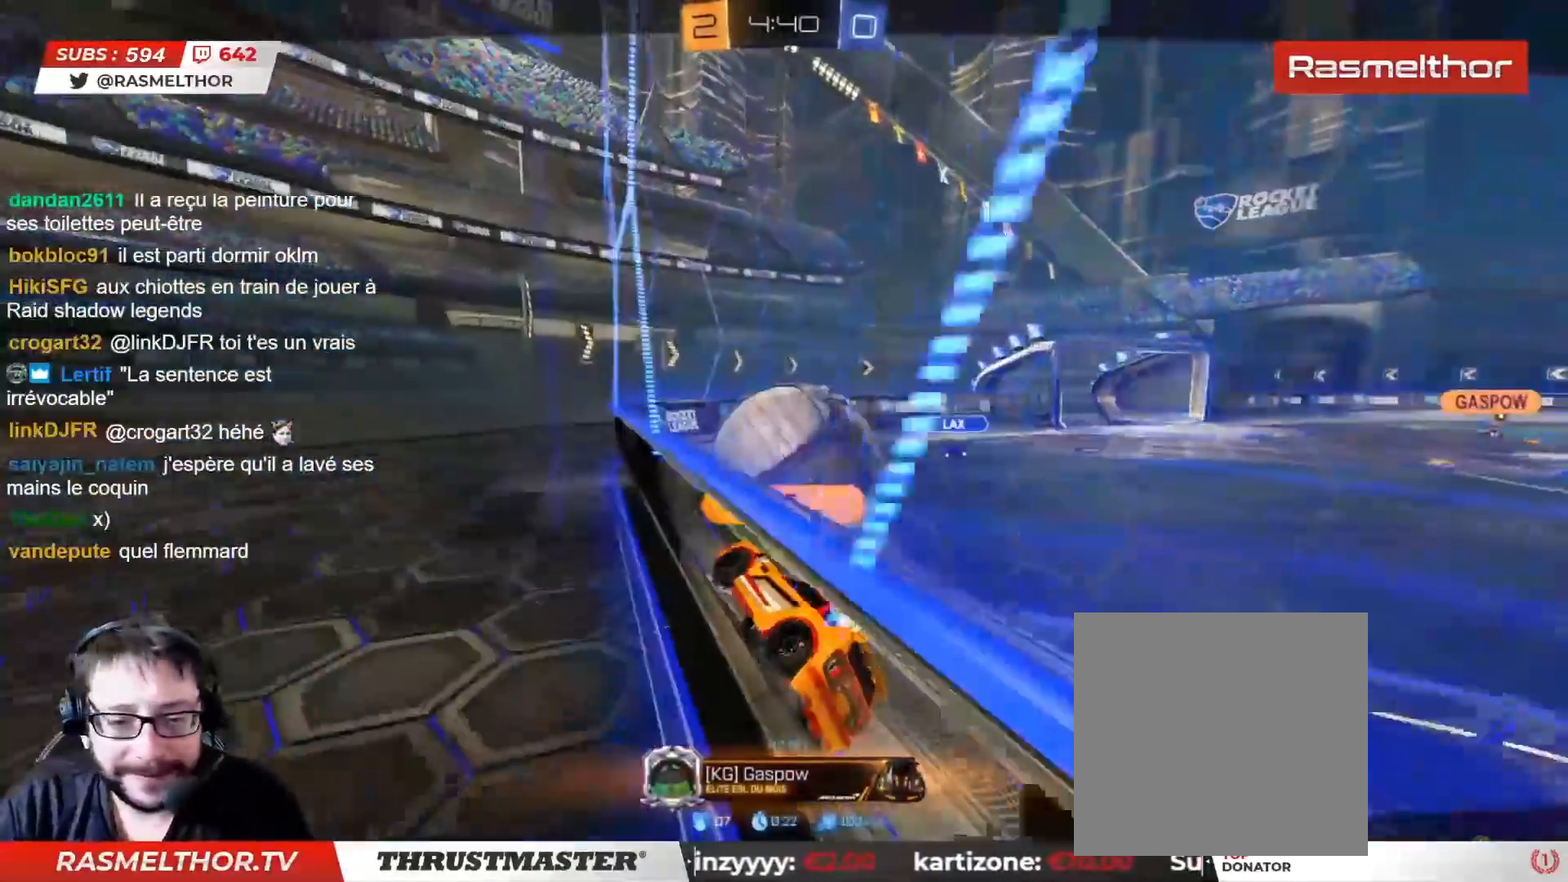
{"buttons": ["R2"], "left_stick": "center", "right_stick": "center", "events": [[67, "R2", "down"]]}
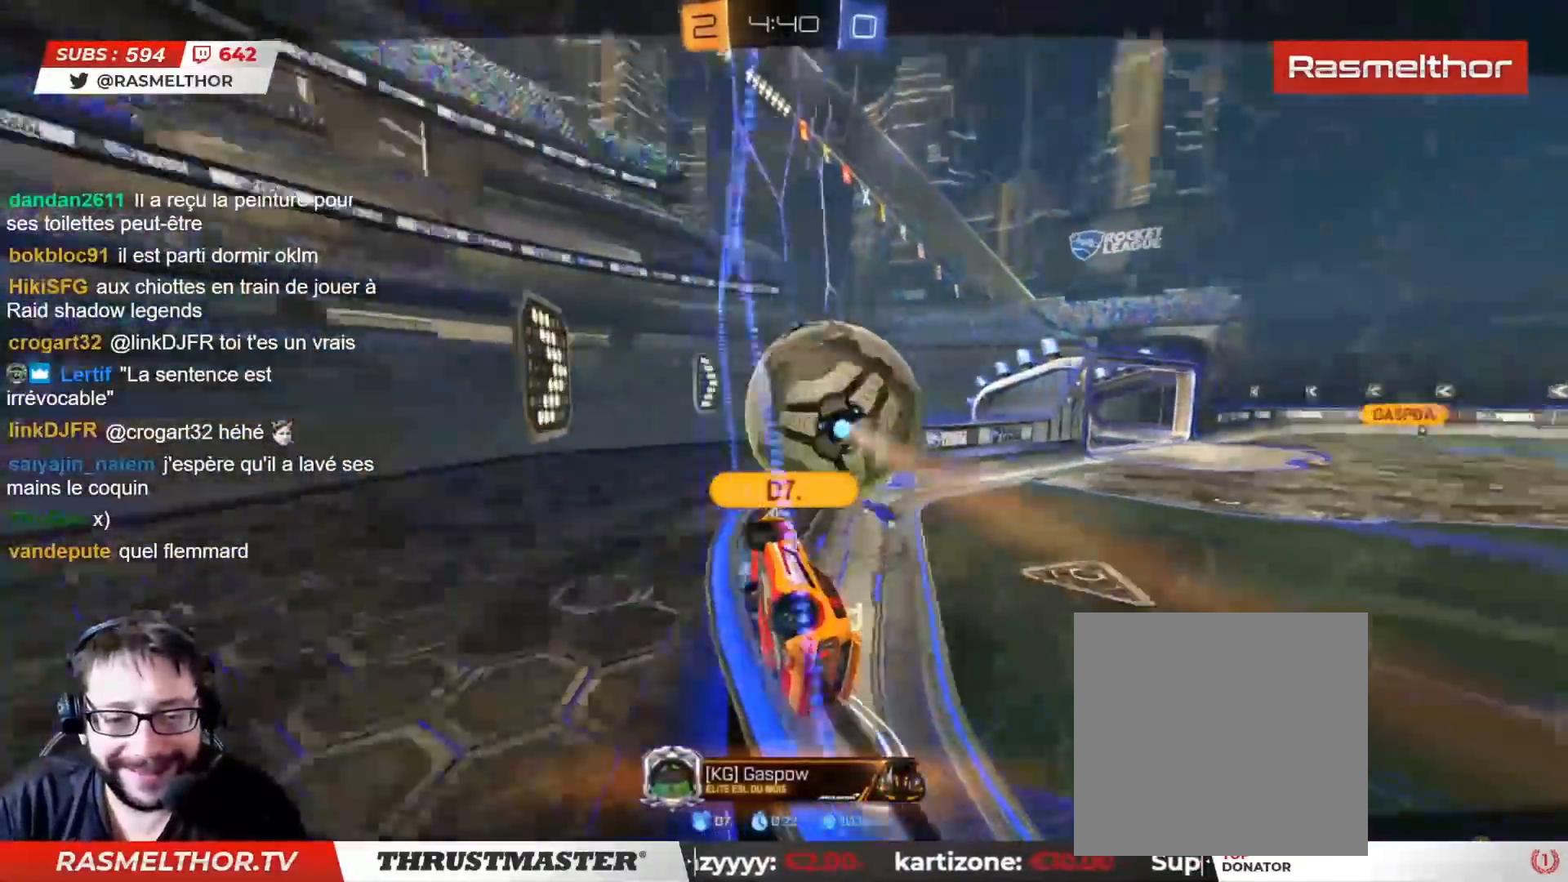
{"buttons": ["R2"], "left_stick": "center", "right_stick": "center", "events": []}
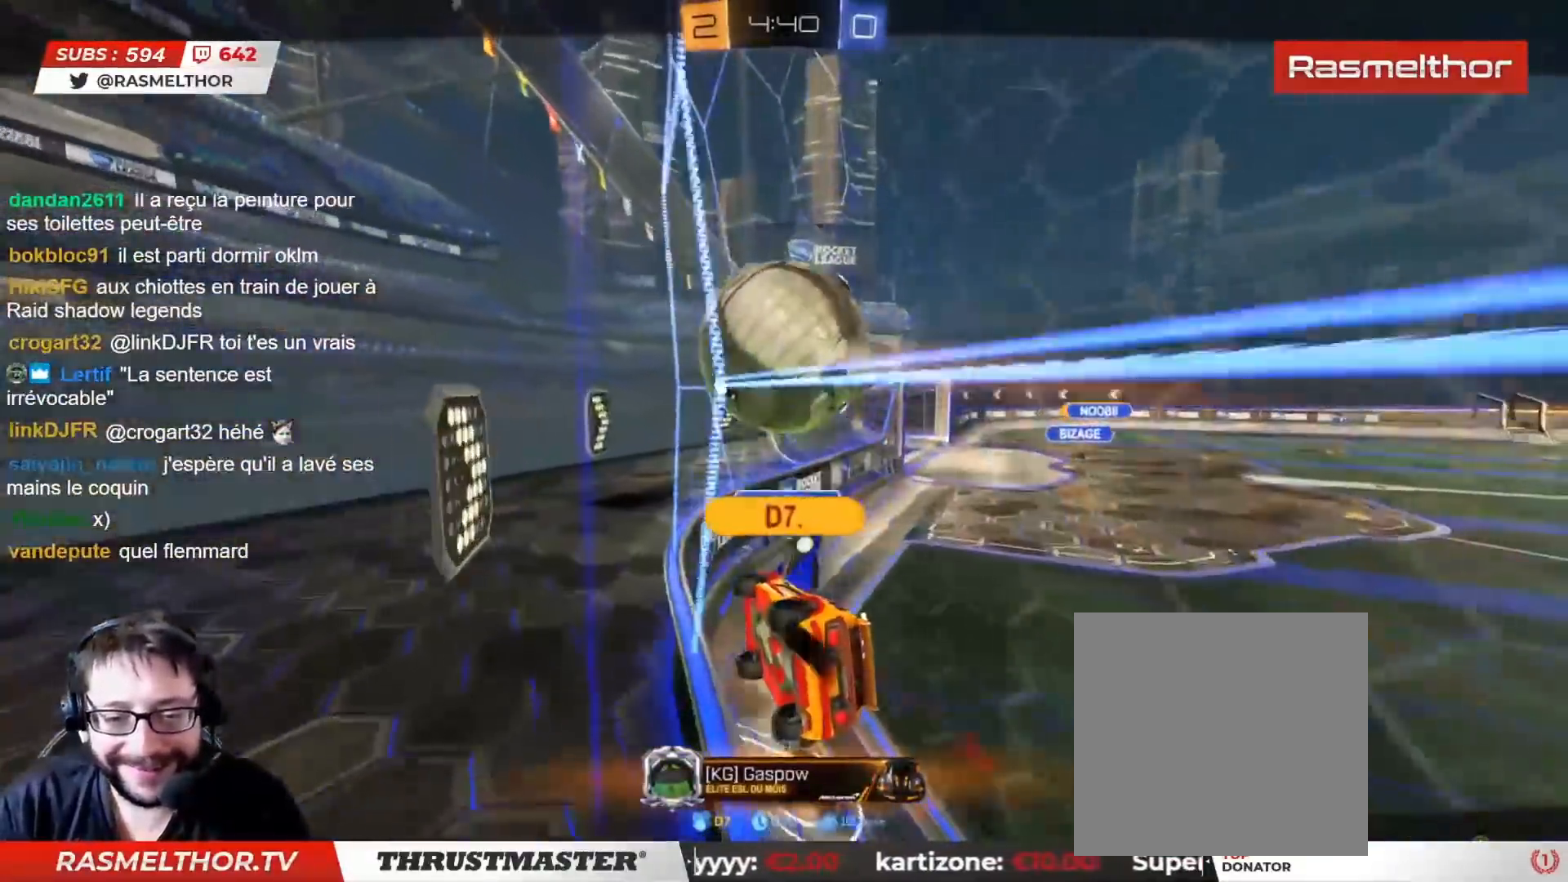
{"buttons": ["R2"], "left_stick": "center", "right_stick": "center", "events": []}
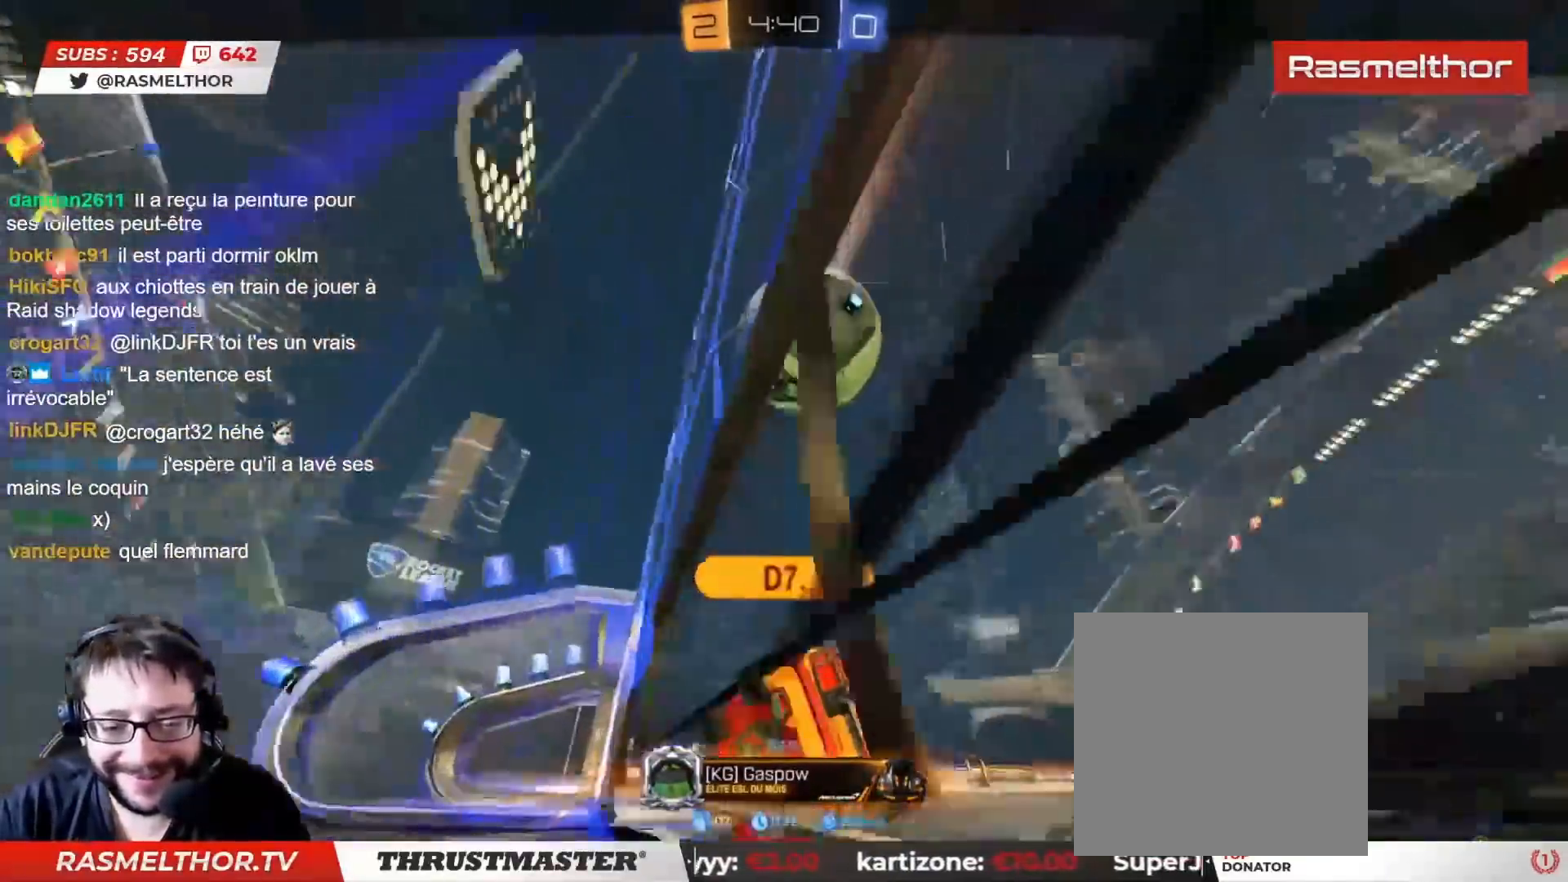
{"buttons": ["R2"], "left_stick": "center", "right_stick": "center", "events": []}
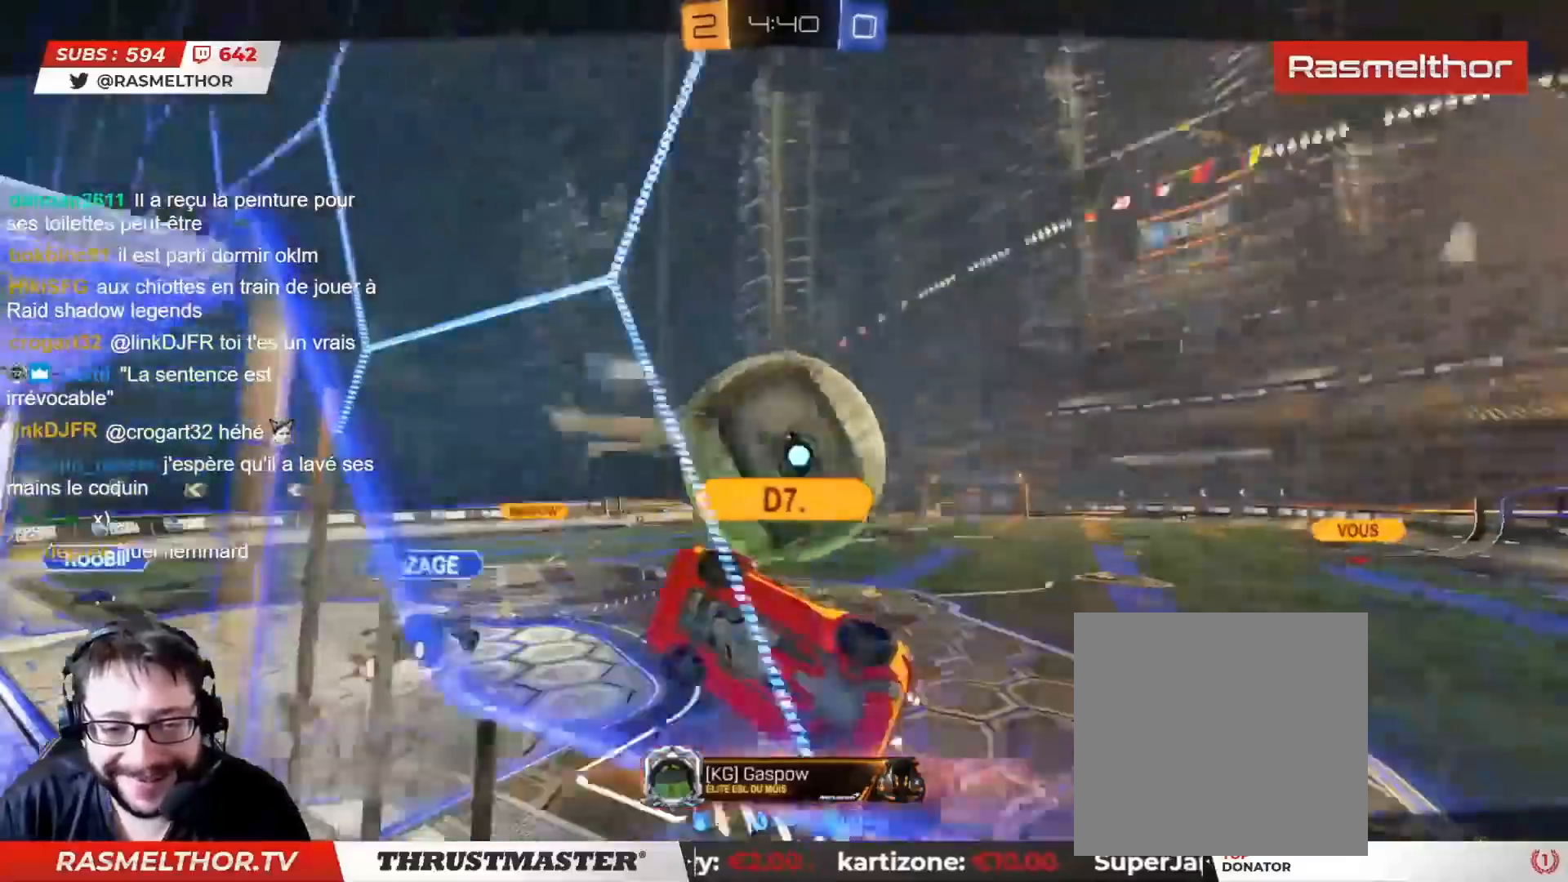
{"buttons": [], "left_stick": "center", "right_stick": "center", "events": [[133, "R2", "up"]]}
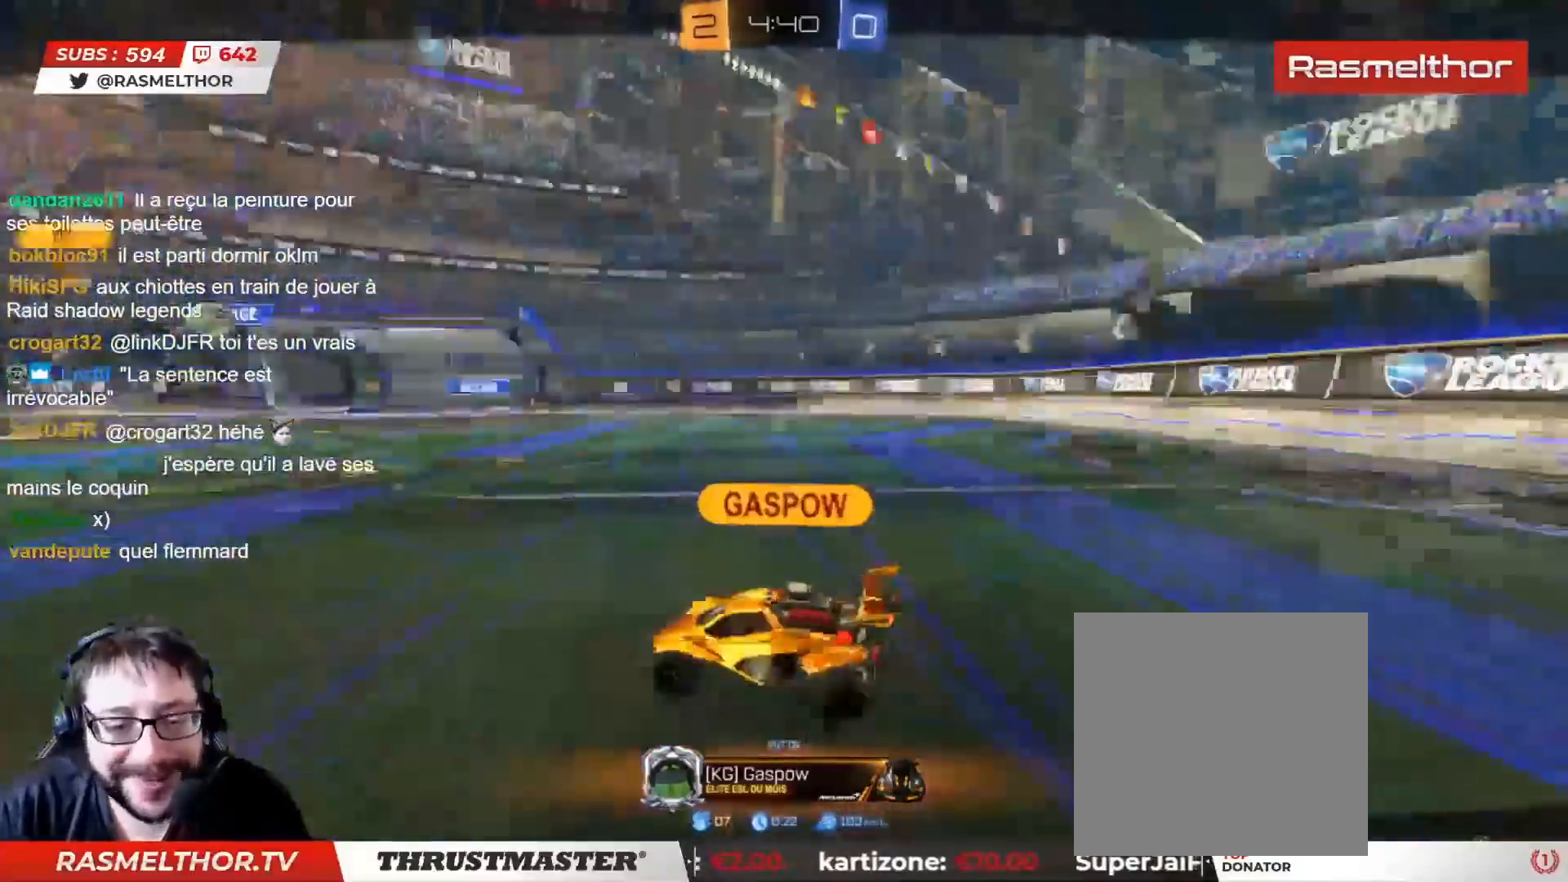
{"buttons": [], "left_stick": "center", "right_stick": "center", "events": []}
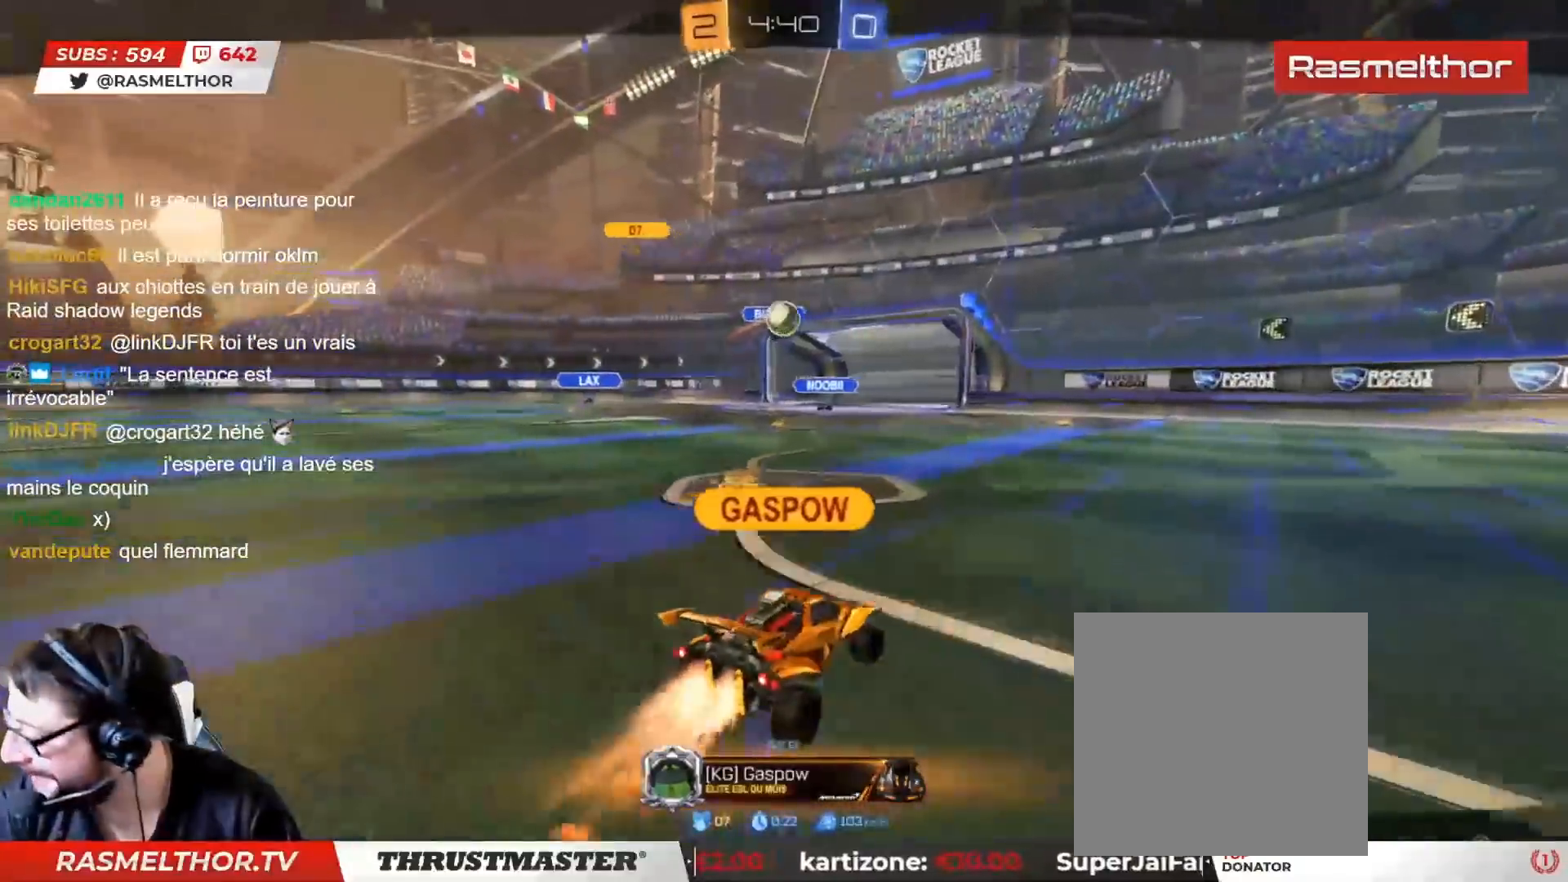
{"buttons": [], "left_stick": "center", "right_stick": "center", "events": []}
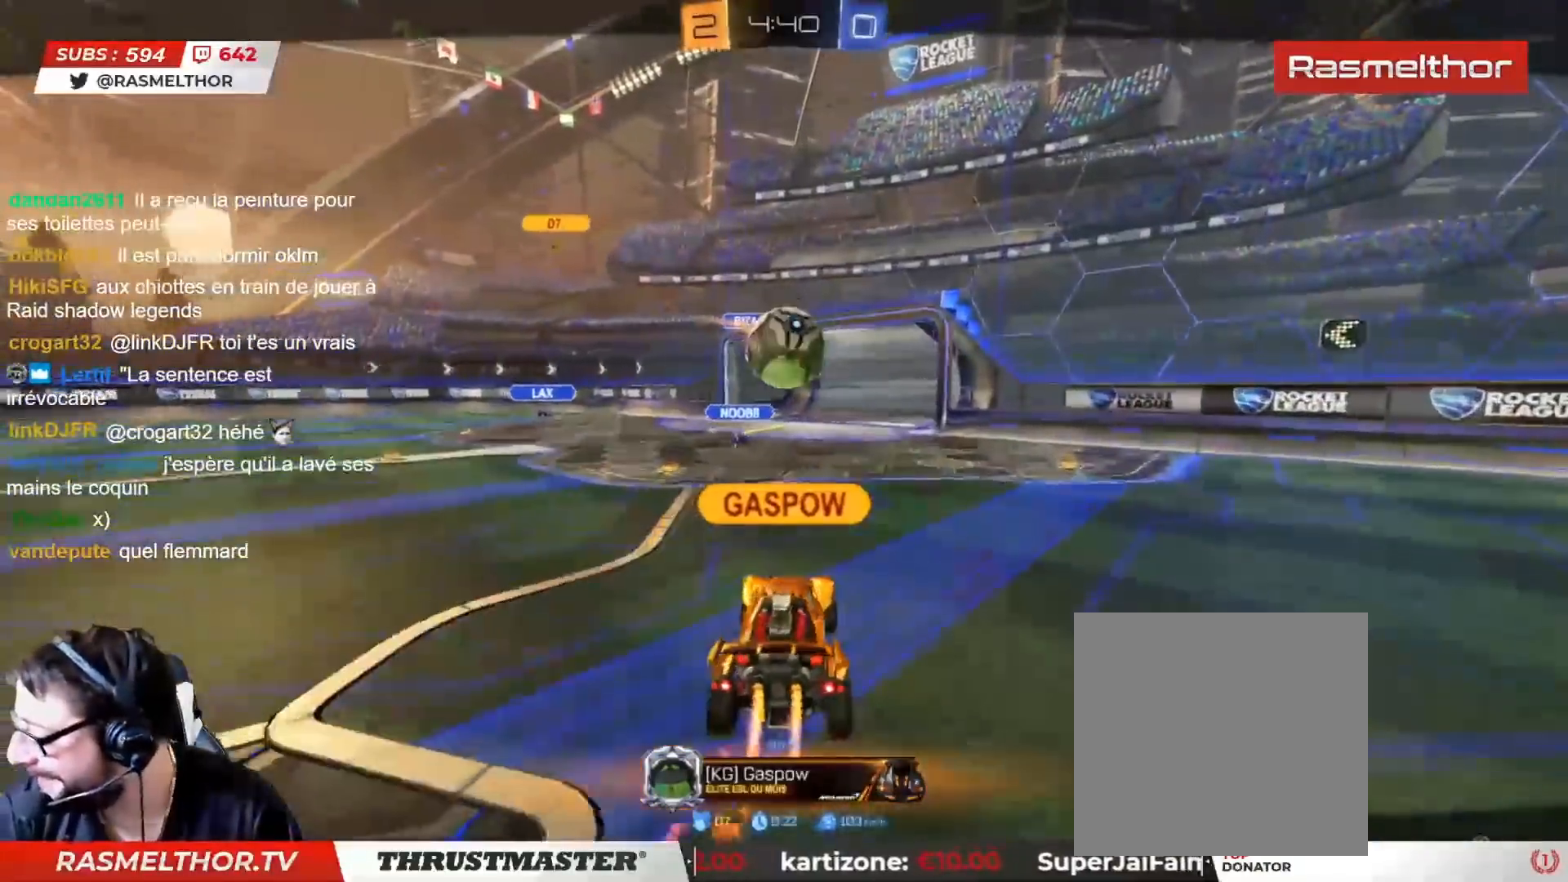
{"buttons": ["R2"], "left_stick": "center", "right_stick": "center", "events": [[83, "R2", "down"]]}
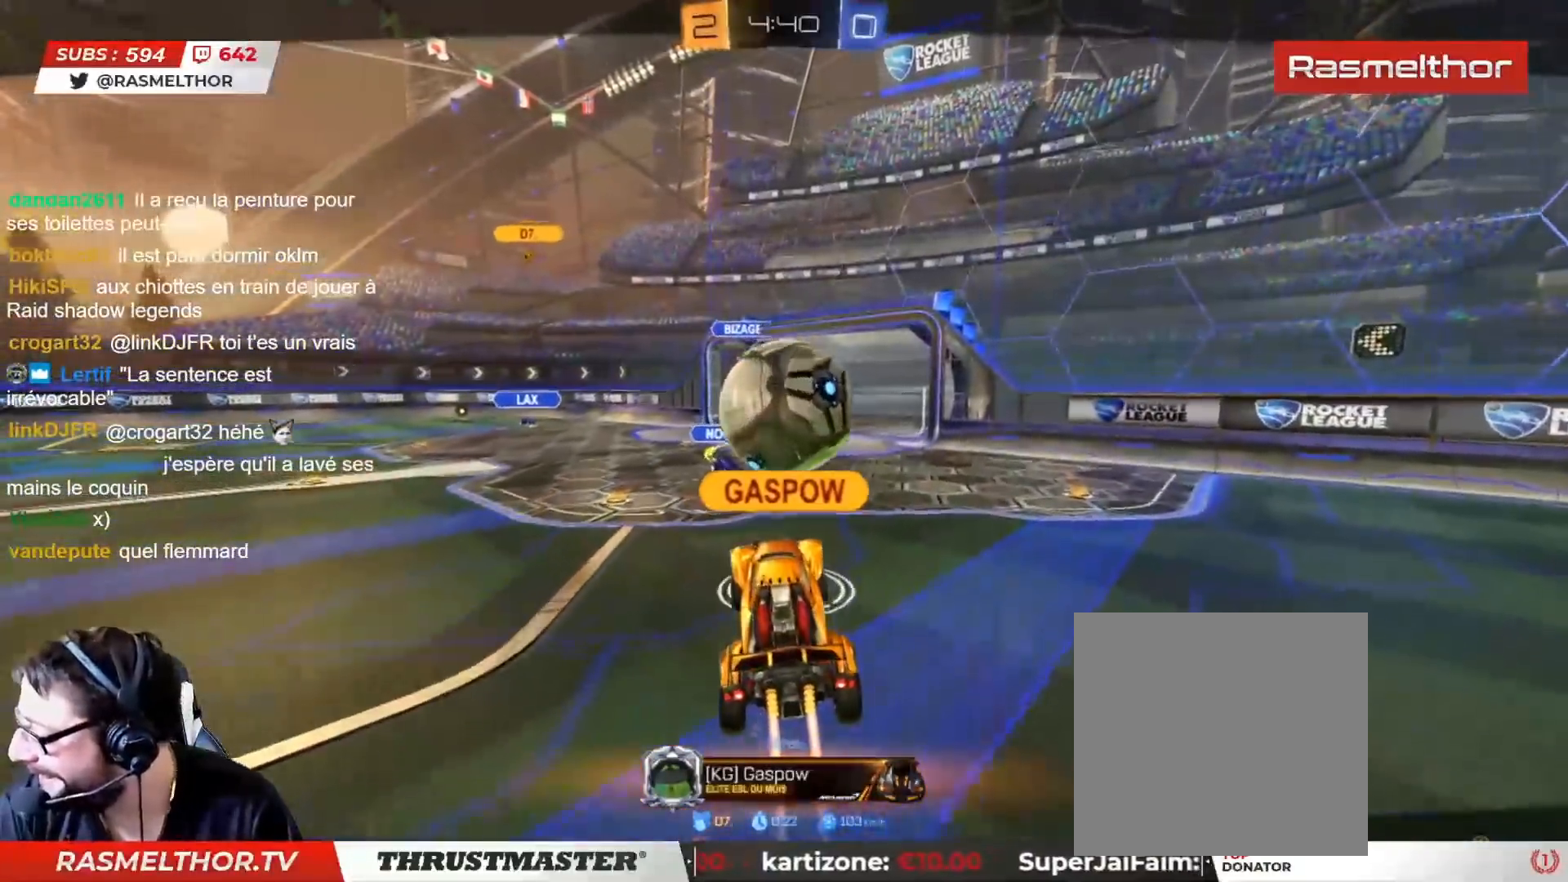
{"buttons": ["R2"], "left_stick": "center", "right_stick": "center", "events": []}
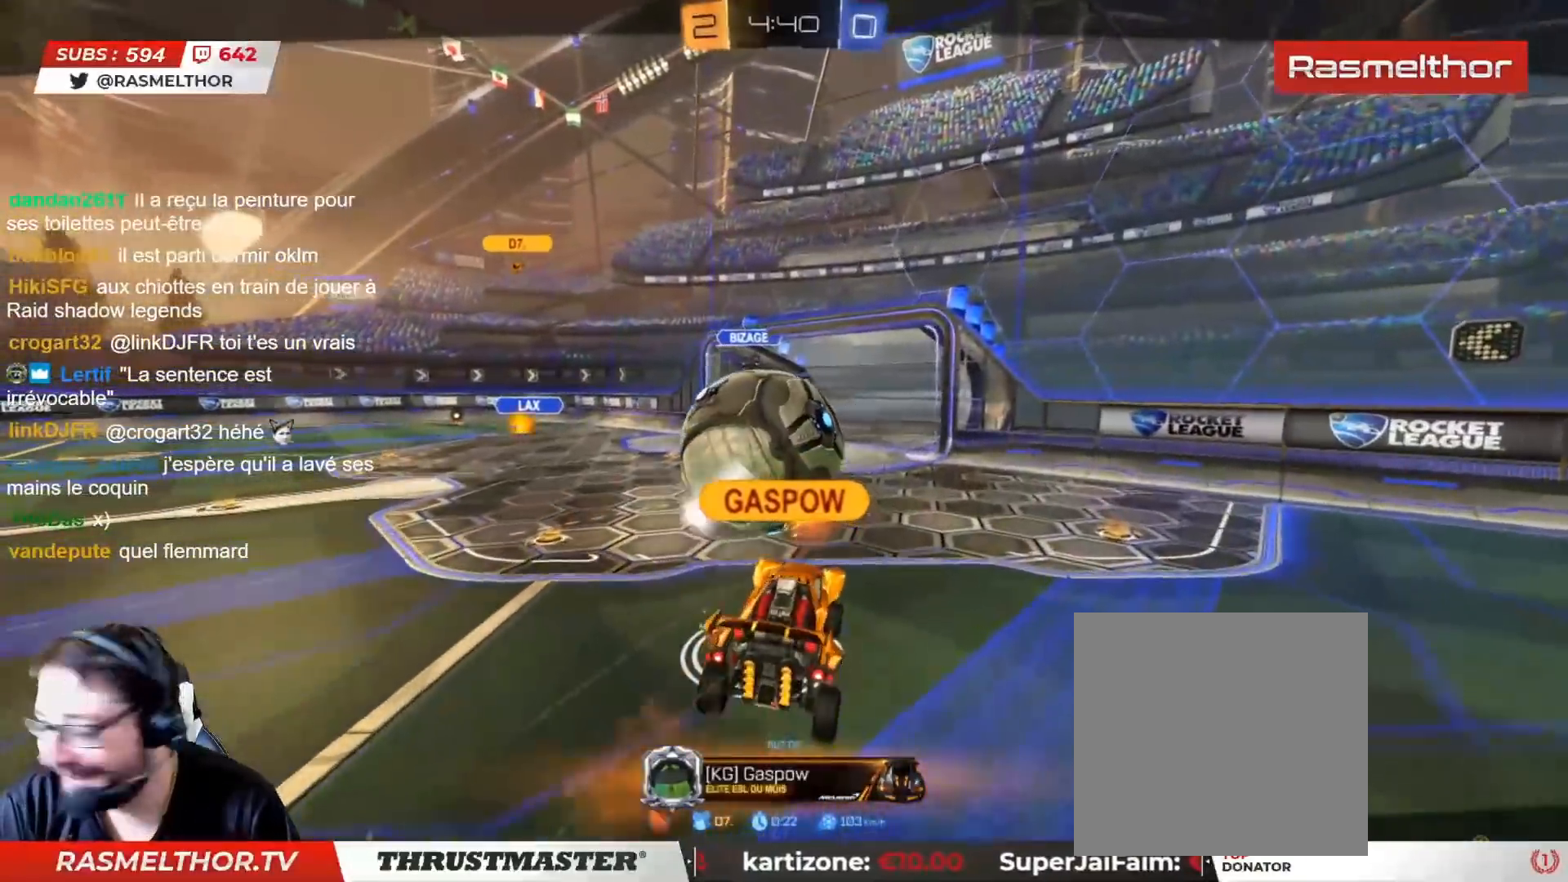
{"buttons": ["TRIANGLE", "R2"], "left_stick": "center", "right_stick": "center", "events": [[500, "TRIANGLE", "down"]]}
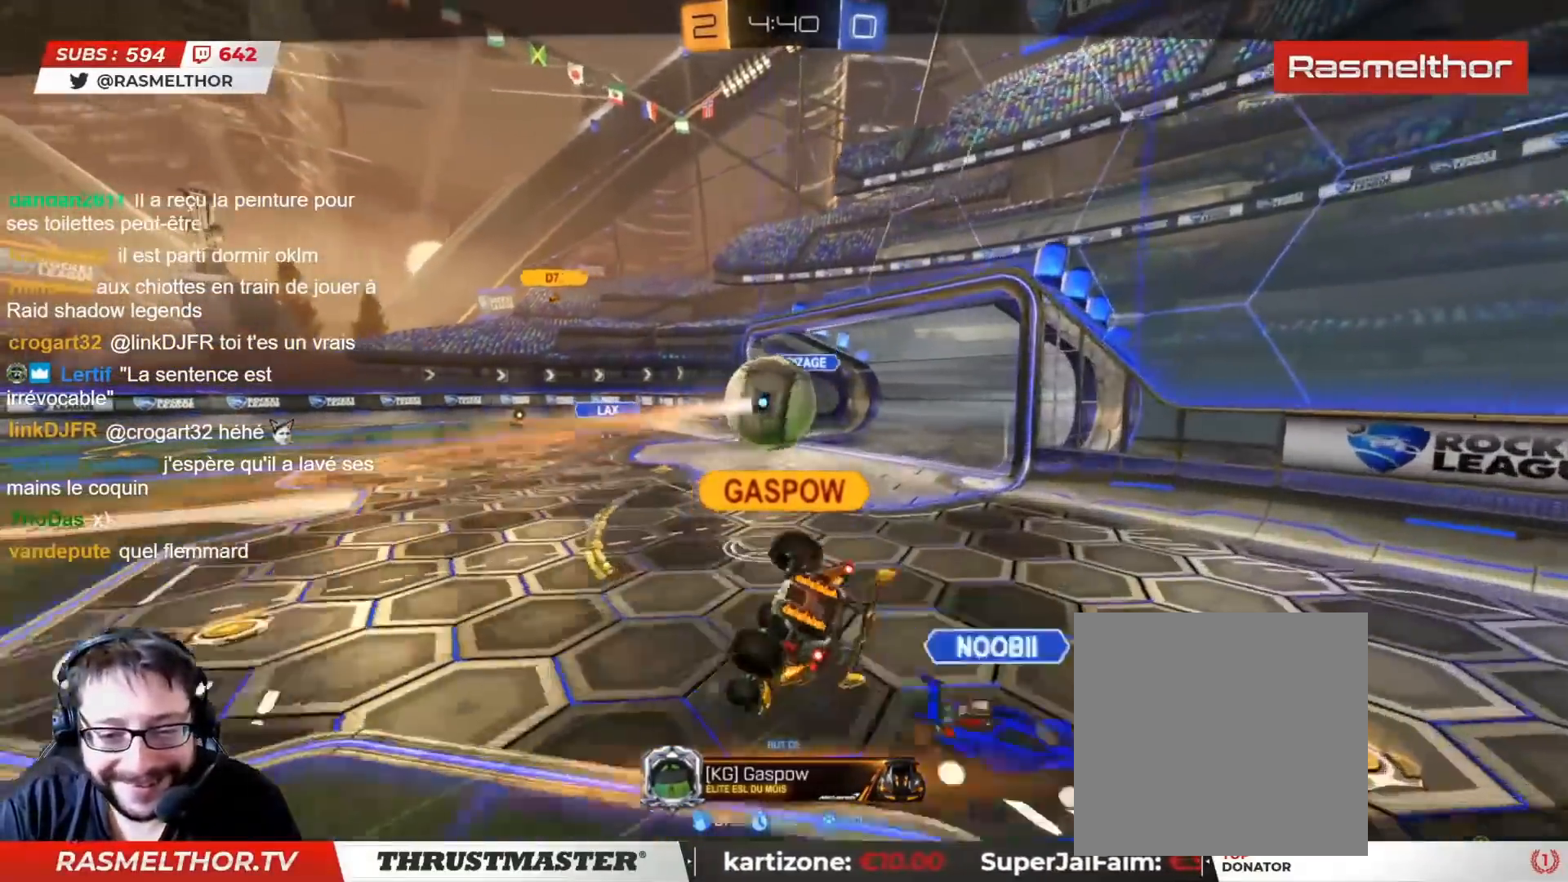
{"buttons": ["R2"], "left_stick": "center", "right_stick": "center", "events": [[67, "TRIANGLE", "up"]]}
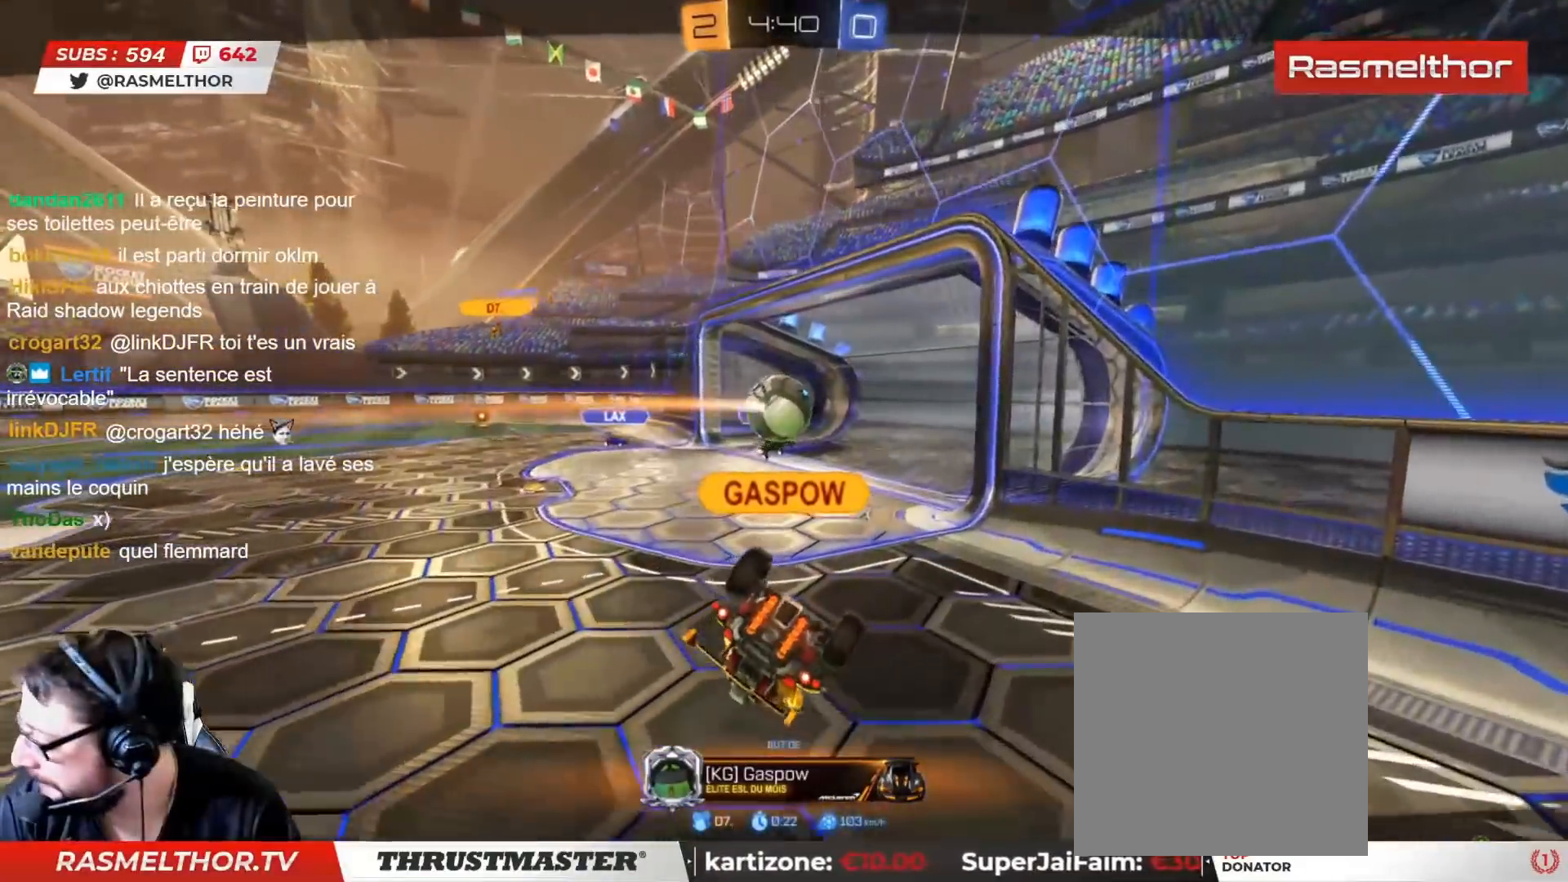
{"buttons": ["R2"], "left_stick": "center", "right_stick": "center", "events": [[83, "right_stick", "right"], [150, "right_stick", "center"]]}
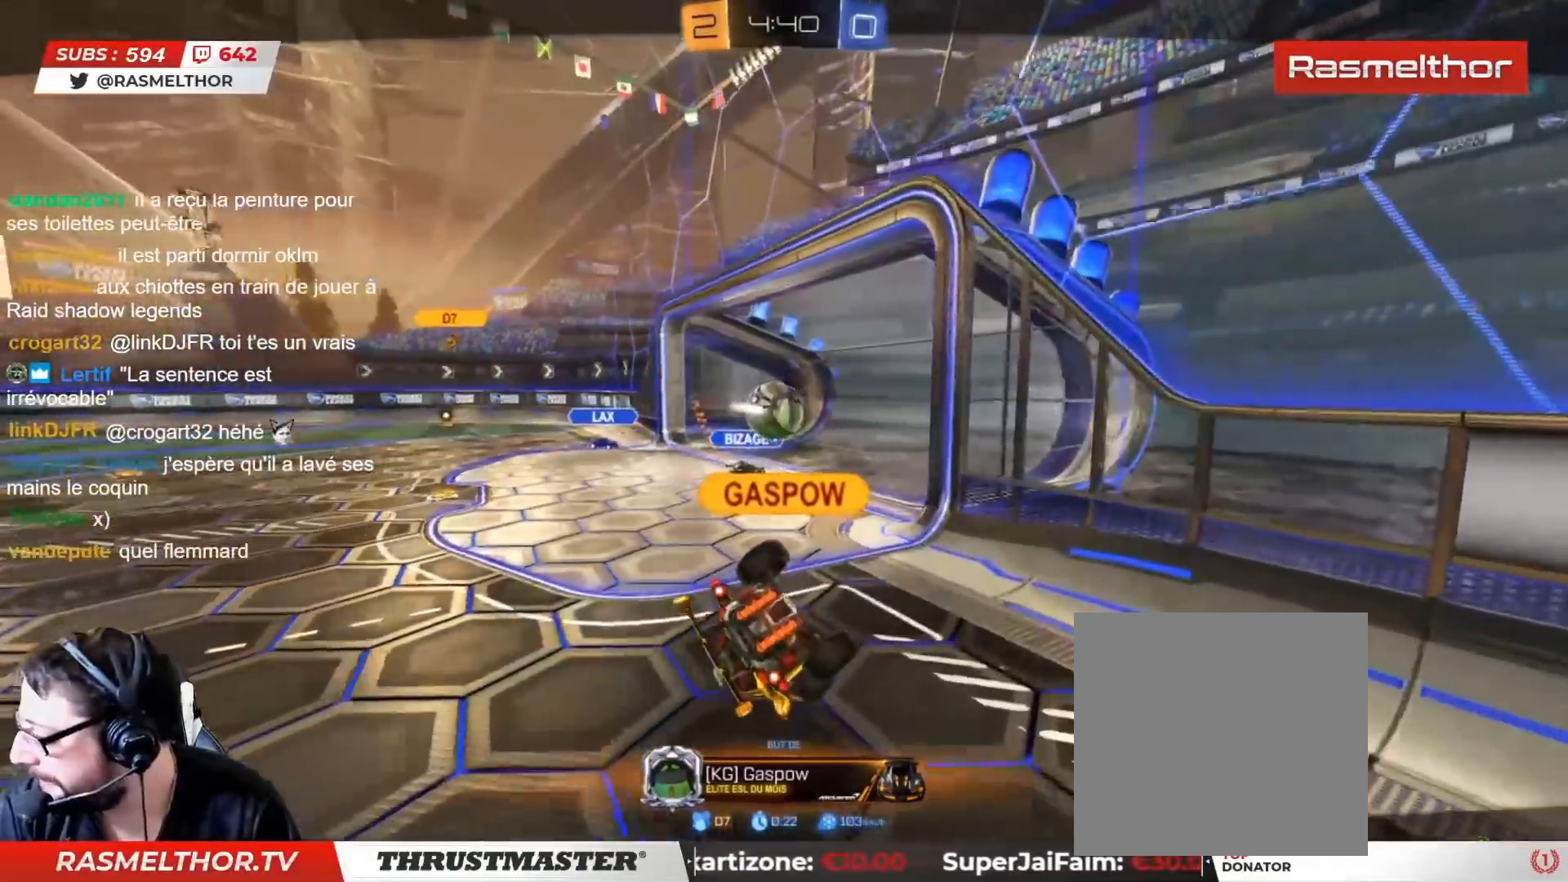
{"buttons": ["CIRCLE", "TRIANGLE", "R2"], "left_stick": "center", "right_stick": "center", "events": [[333, "CIRCLE", "down"], [350, "TRIANGLE", "down"]]}
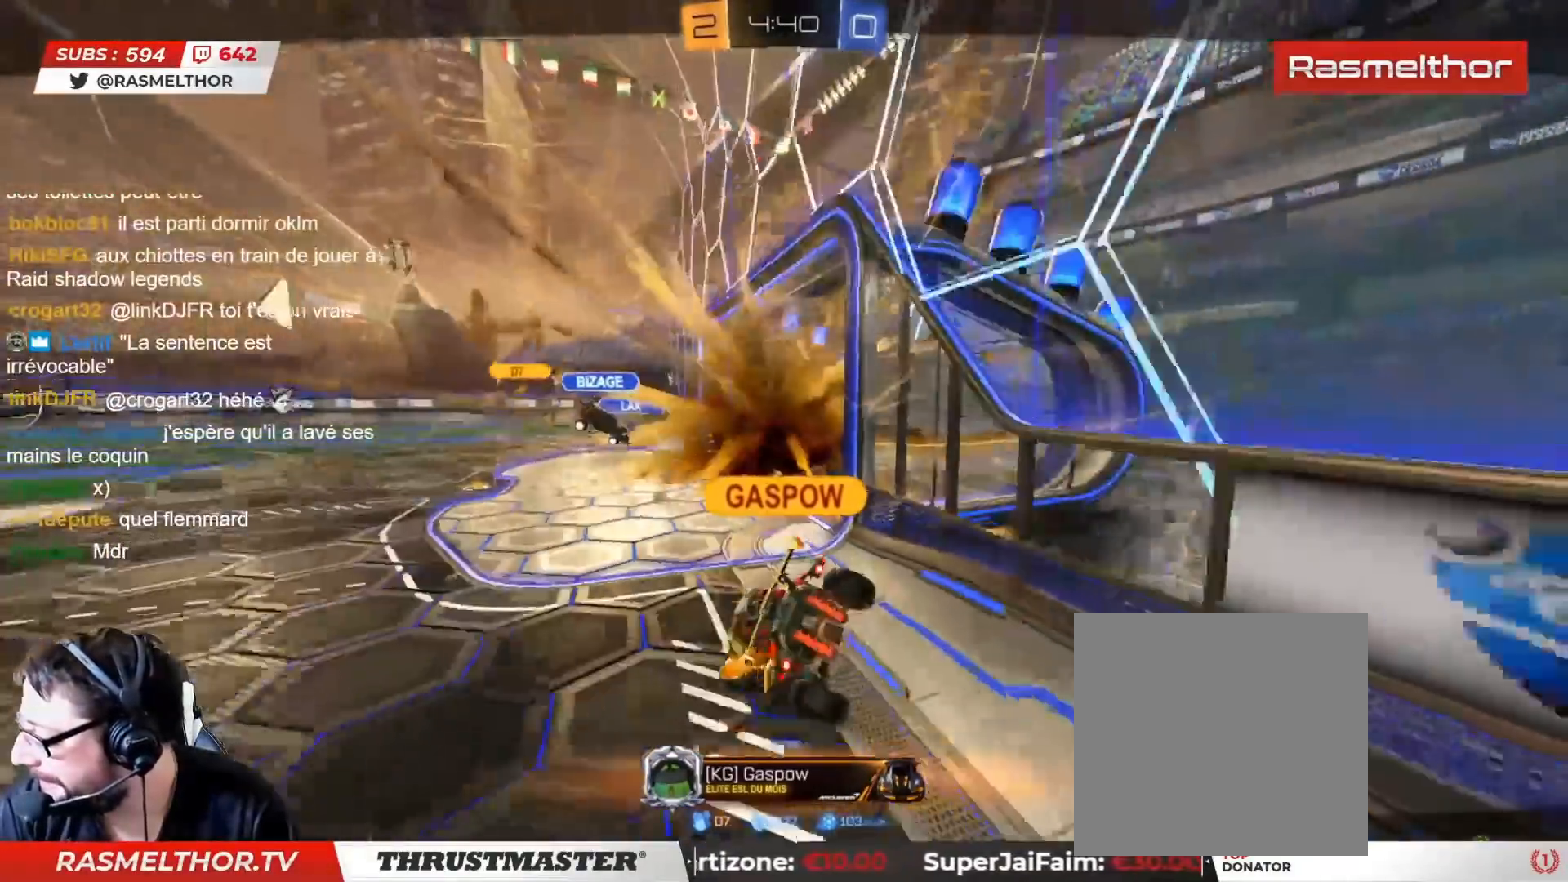
{"buttons": ["R2"], "left_stick": "center", "right_stick": "center", "events": [[17, "CIRCLE", "up"], [17, "TRIANGLE", "up"]]}
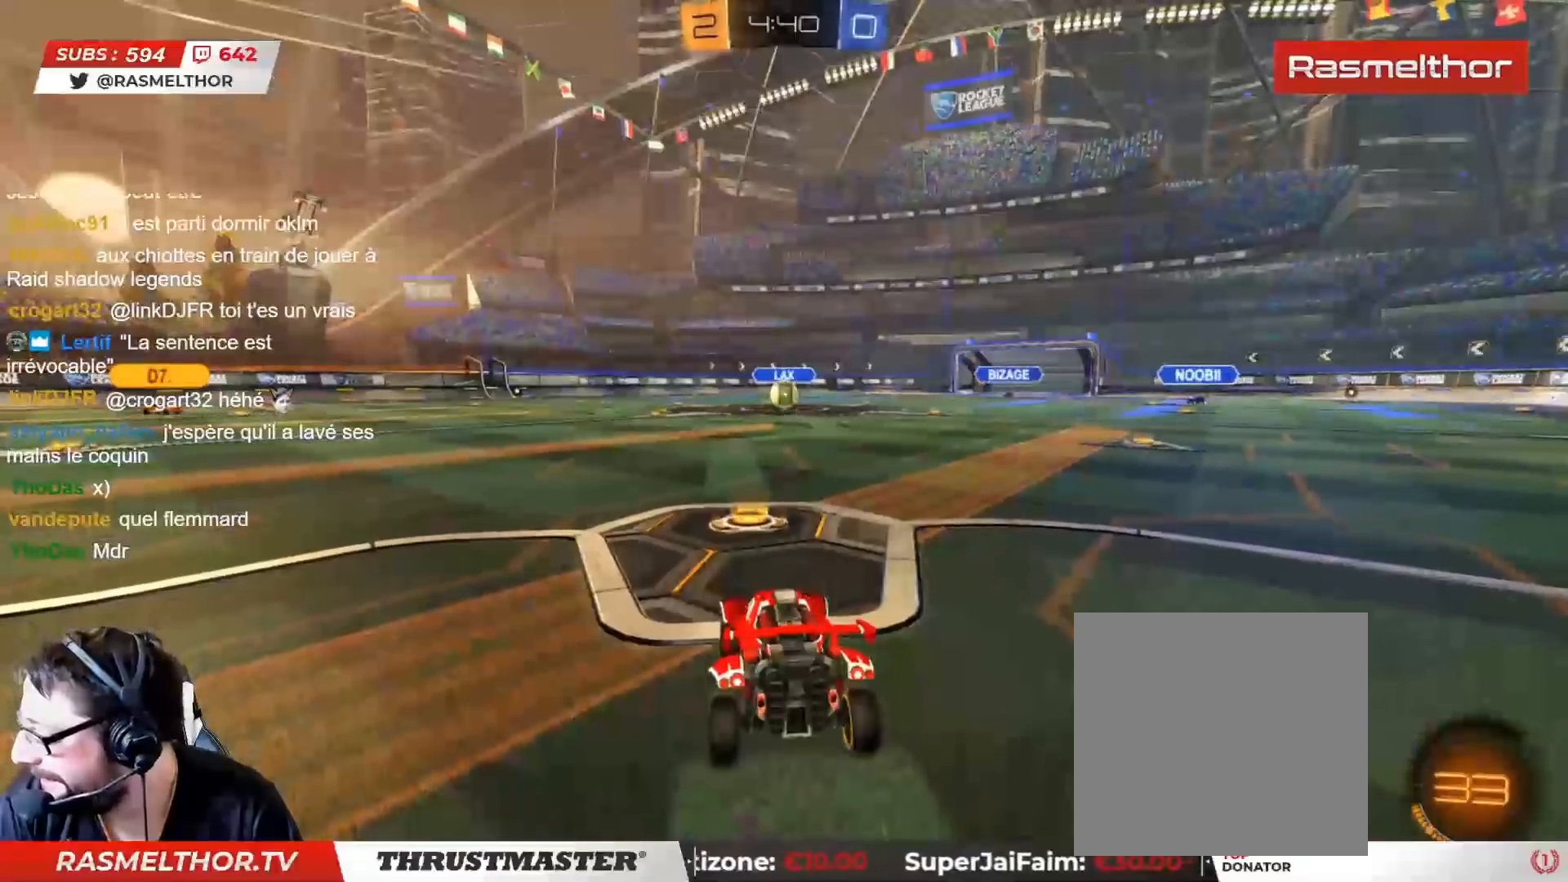
{"buttons": ["R2"], "left_stick": "center", "right_stick": "center", "events": []}
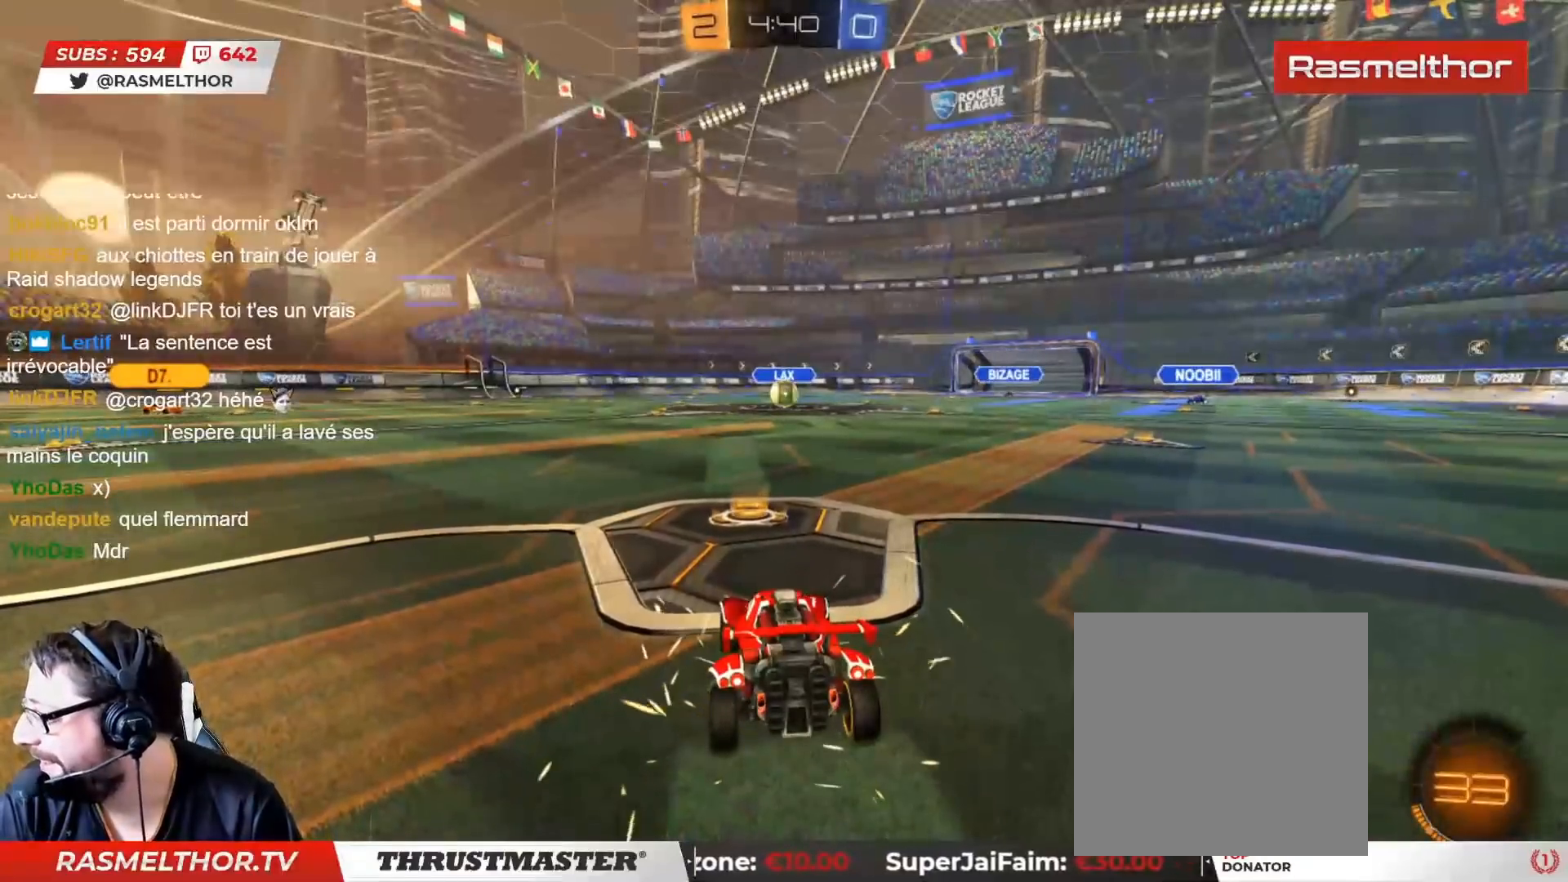
{"buttons": ["R2"], "left_stick": "center", "right_stick": "center", "events": [[233, "TRIANGLE", "down"], [333, "TRIANGLE", "up"]]}
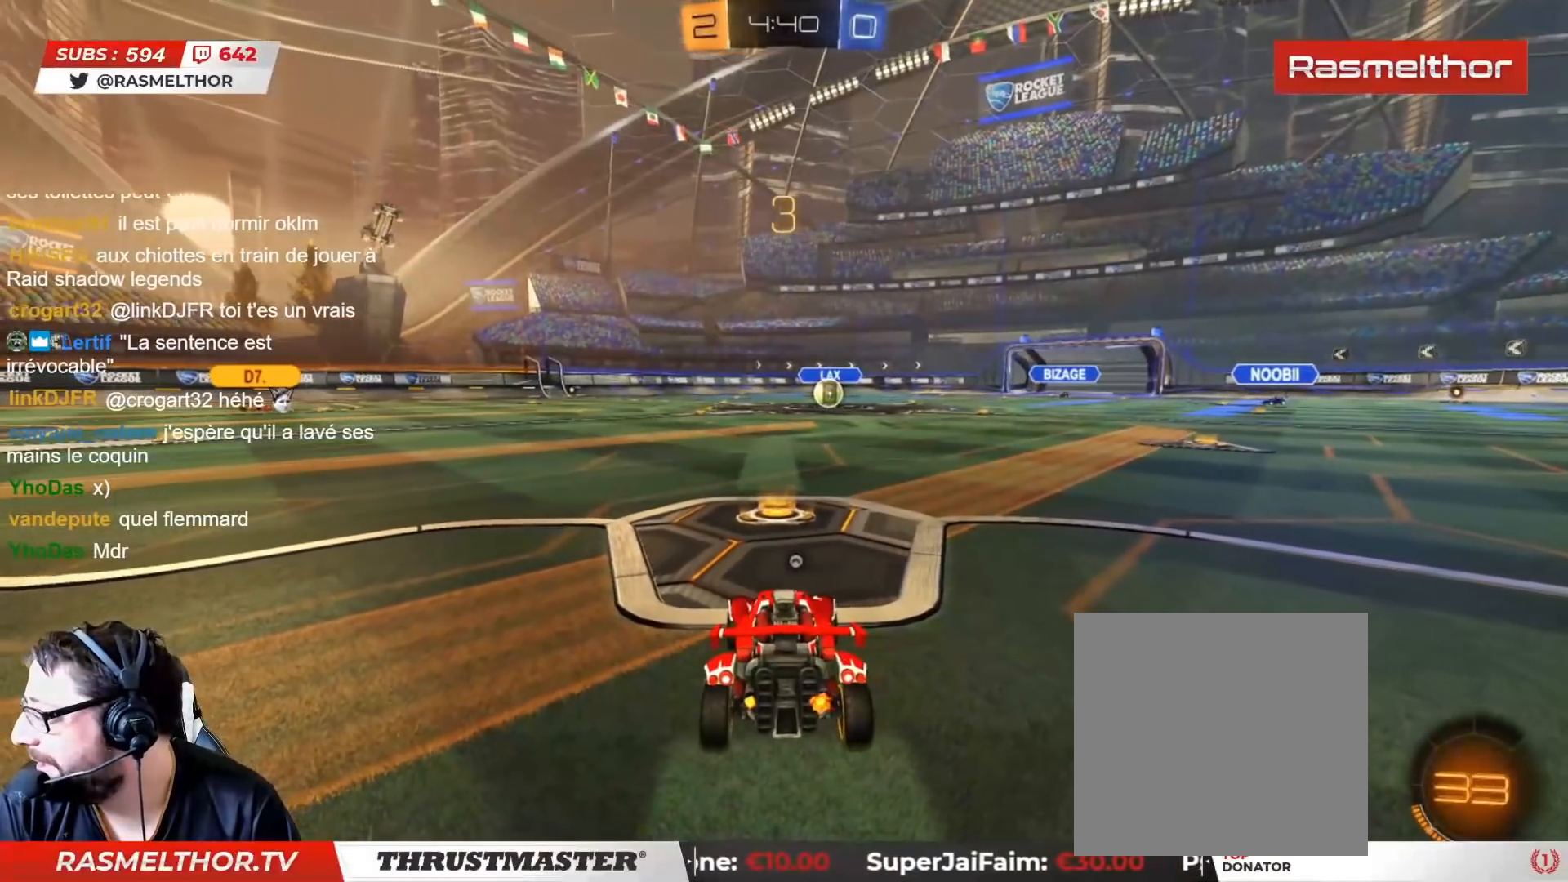
{"buttons": ["CIRCLE", "R2"], "left_stick": "center", "right_stick": "center", "events": [[417, "CIRCLE", "down"]]}
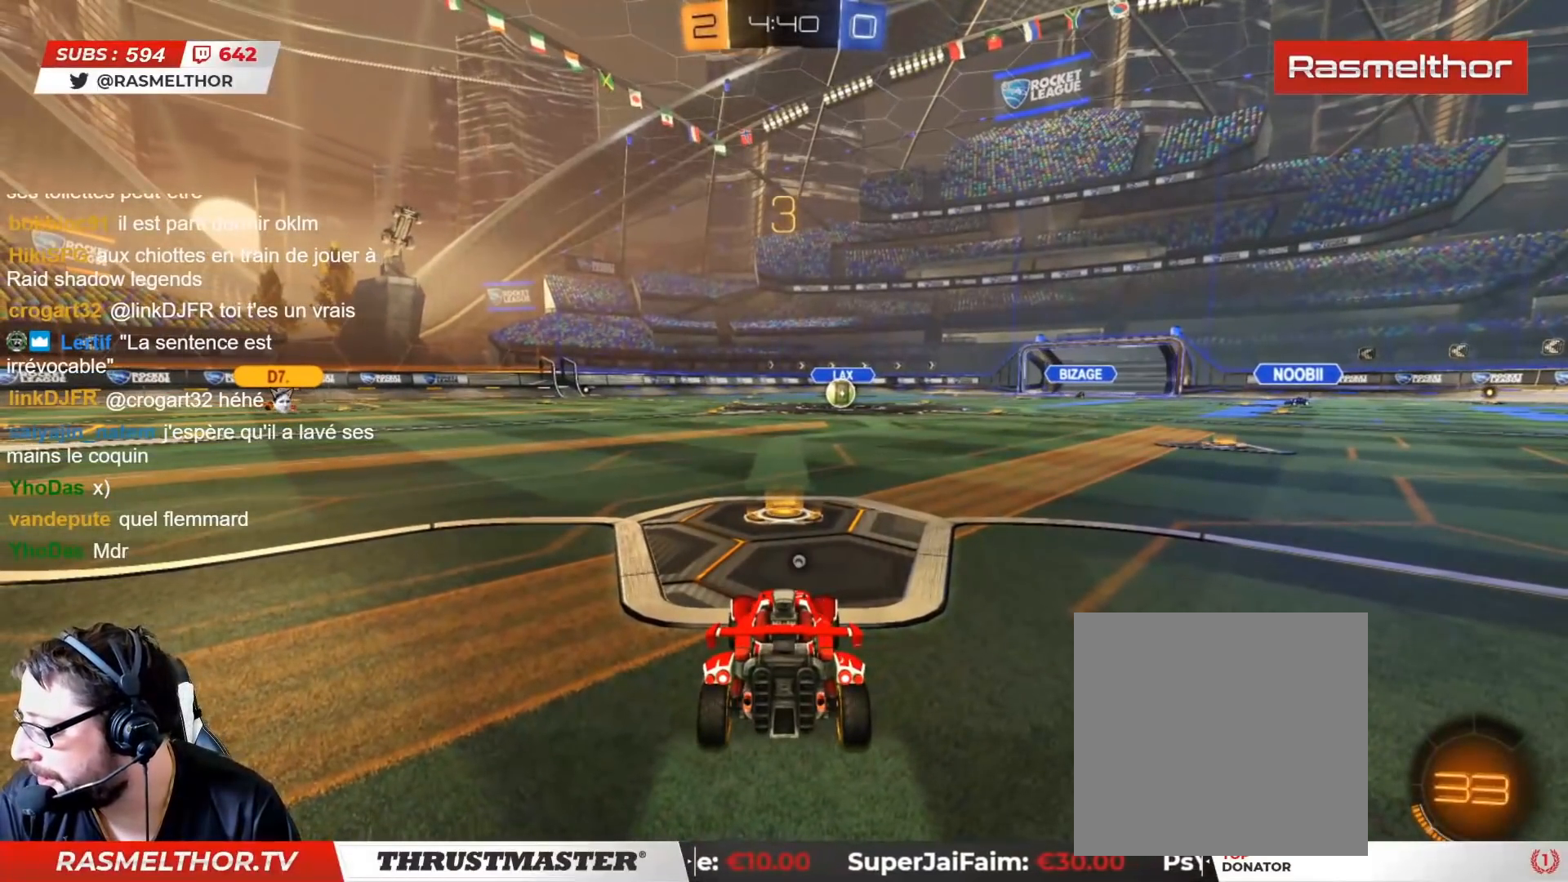
{"buttons": ["CIRCLE", "R2"], "left_stick": "center", "right_stick": "center", "events": []}
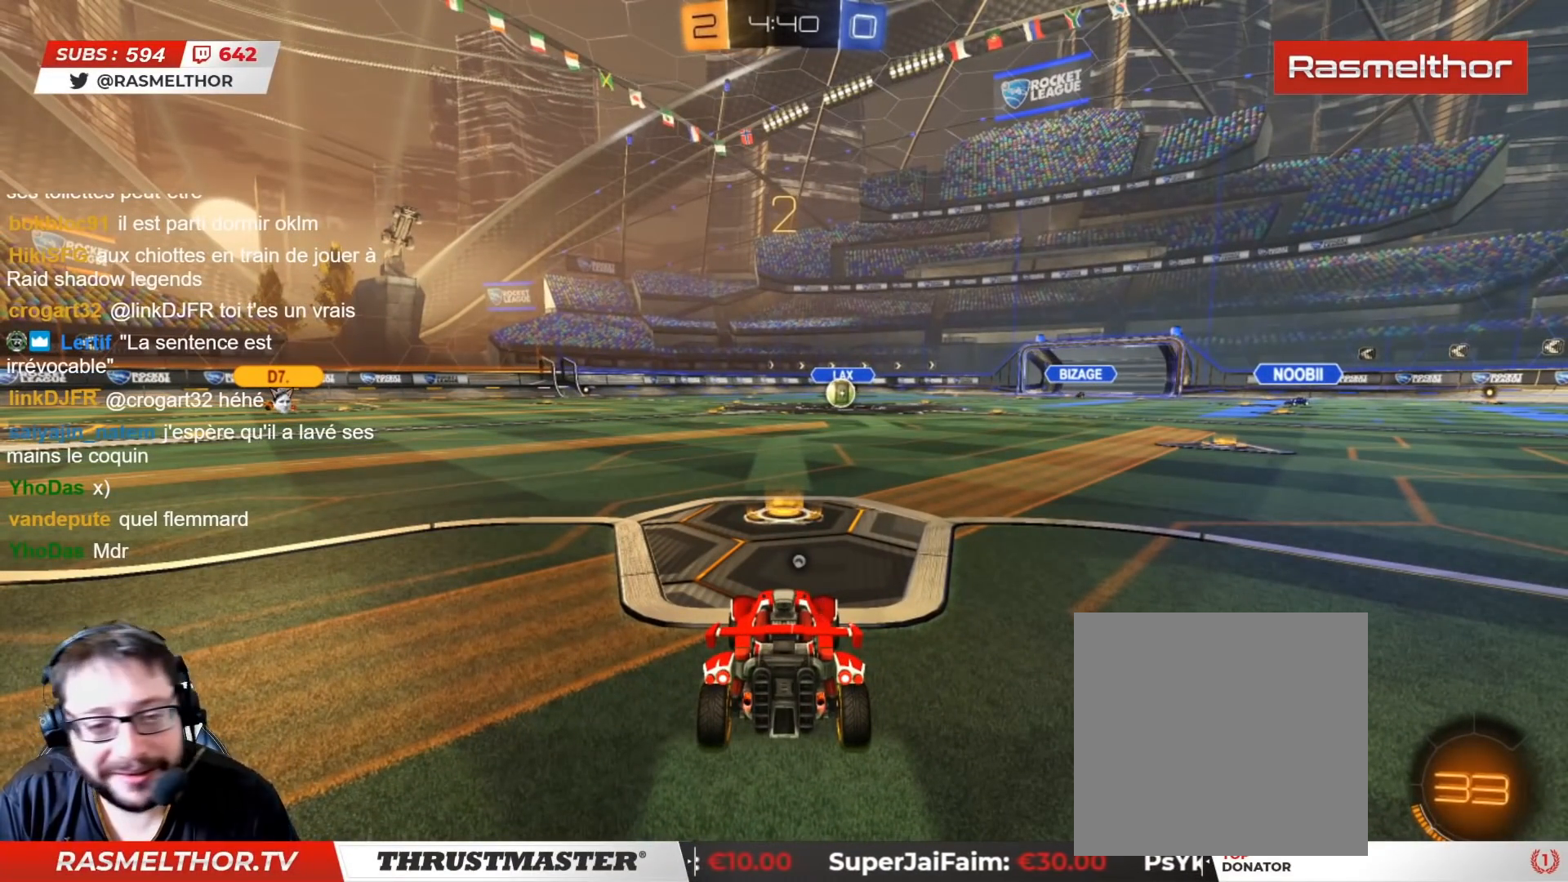
{"buttons": ["R2"], "left_stick": "center", "right_stick": "center", "events": [[367, "TRIANGLE", "down"], [467, "TRIANGLE", "up"], [483, "CIRCLE", "up"]]}
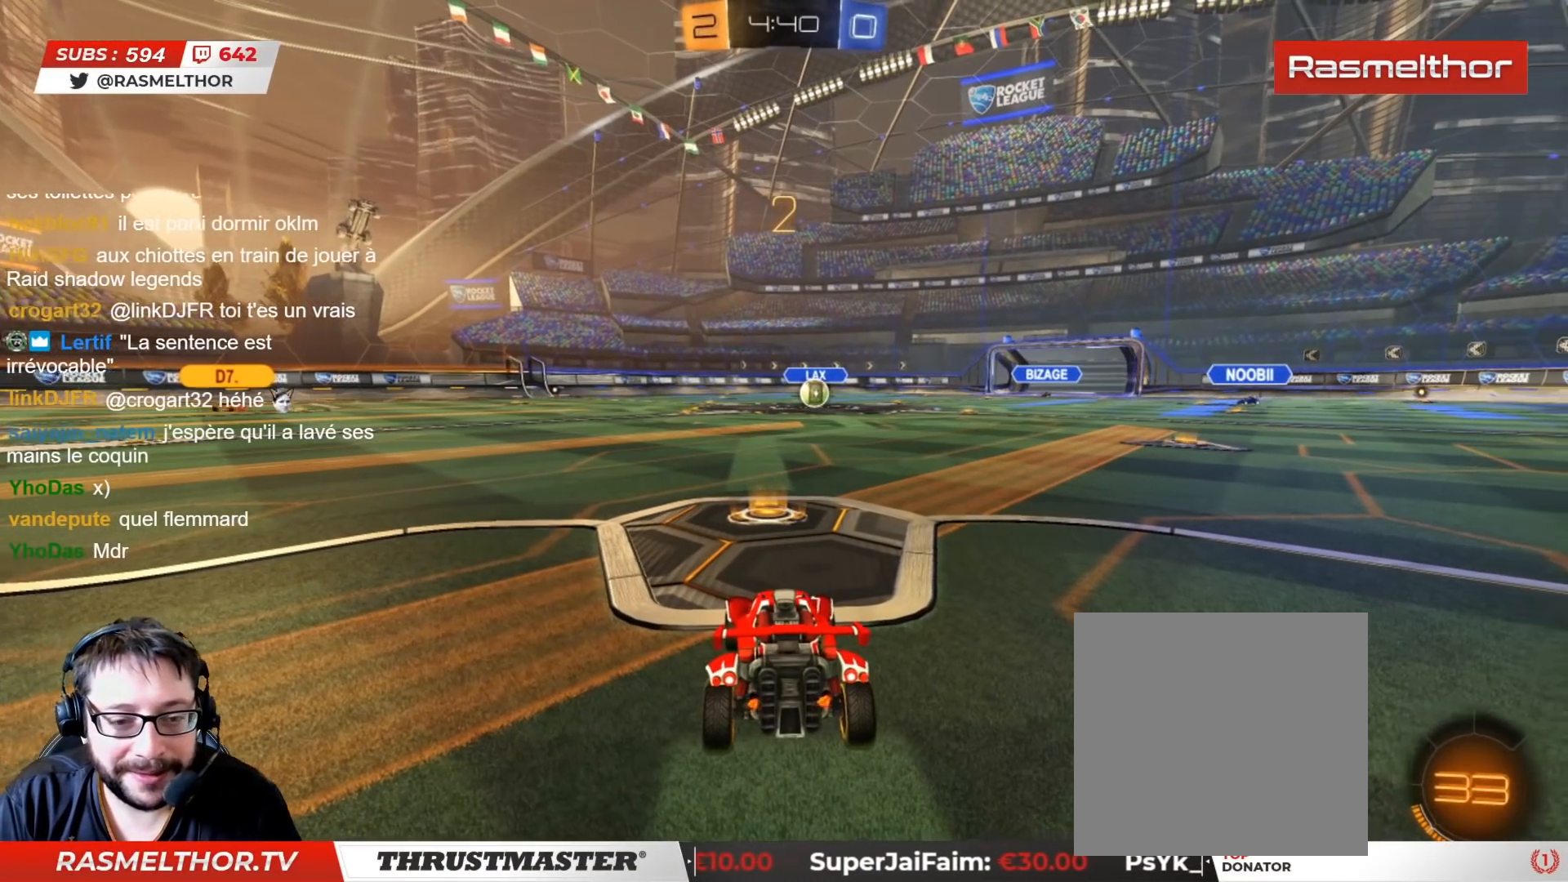
{"buttons": ["CIRCLE", "R2"], "left_stick": "center", "right_stick": "center", "events": [[133, "CIRCLE", "down"]]}
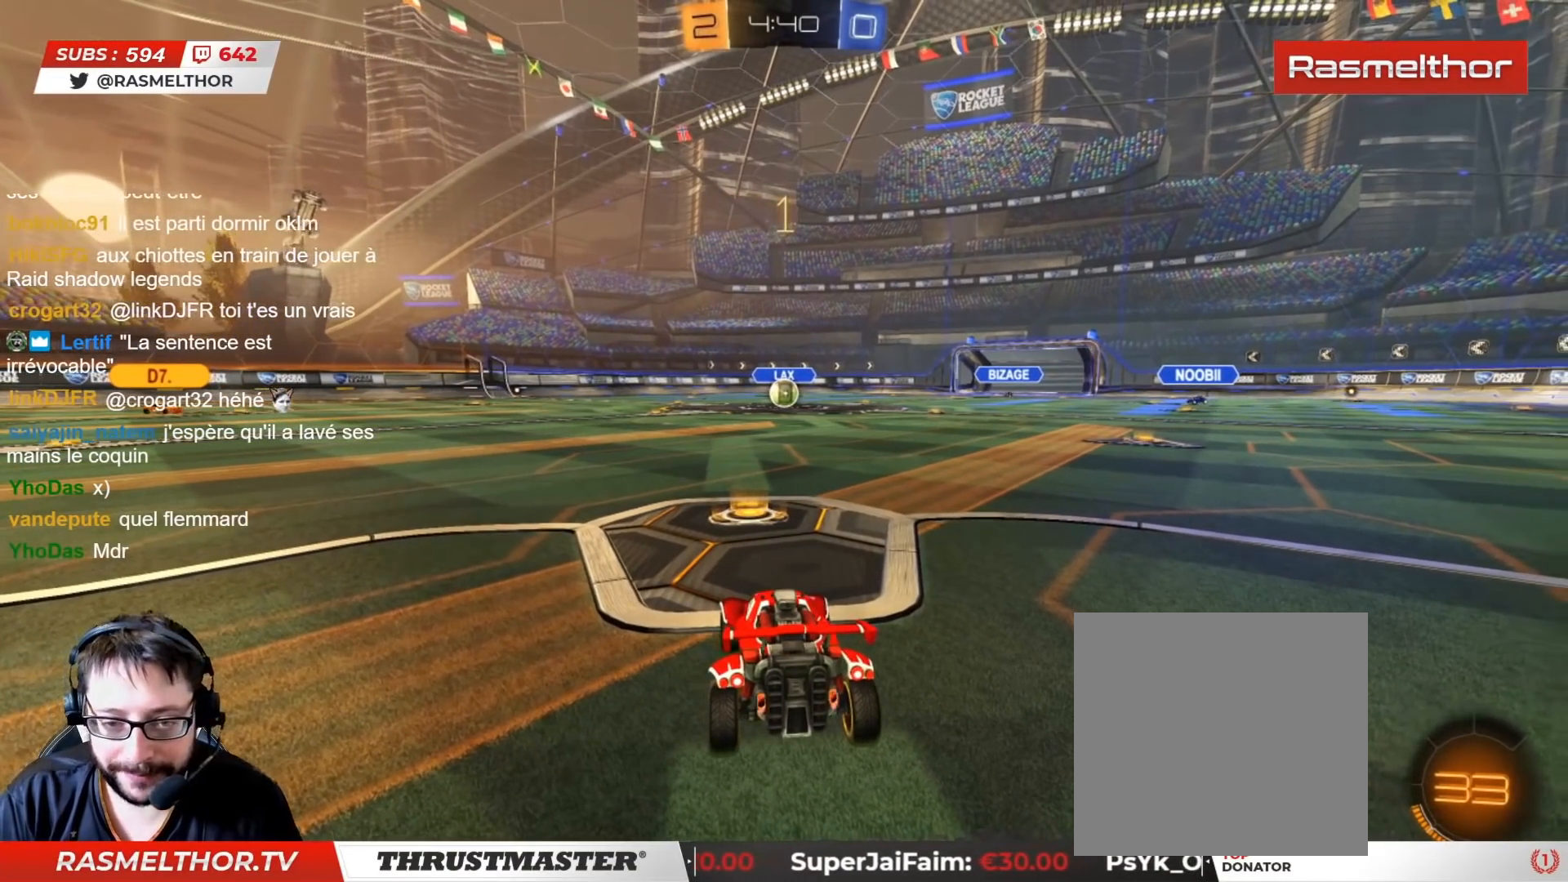
{"buttons": ["CIRCLE", "R2"], "left_stick": "center", "right_stick": "center", "events": []}
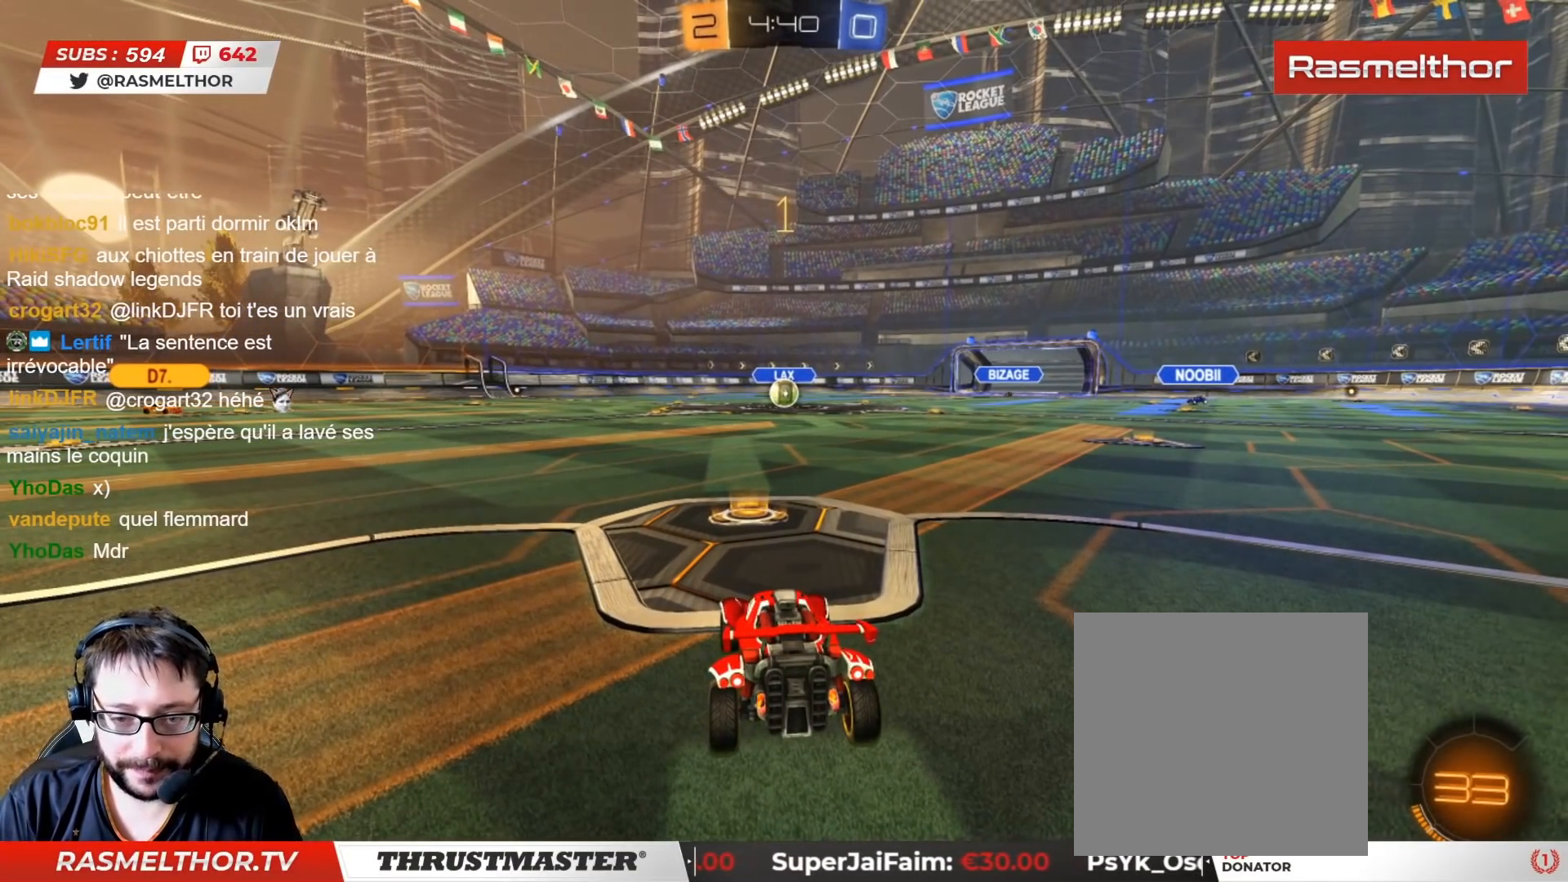
{"buttons": ["CROSS", "CIRCLE", "R2"], "left_stick": "right", "right_stick": "center", "events": [[383, "left_stick", "right"], [450, "CROSS", "down"]]}
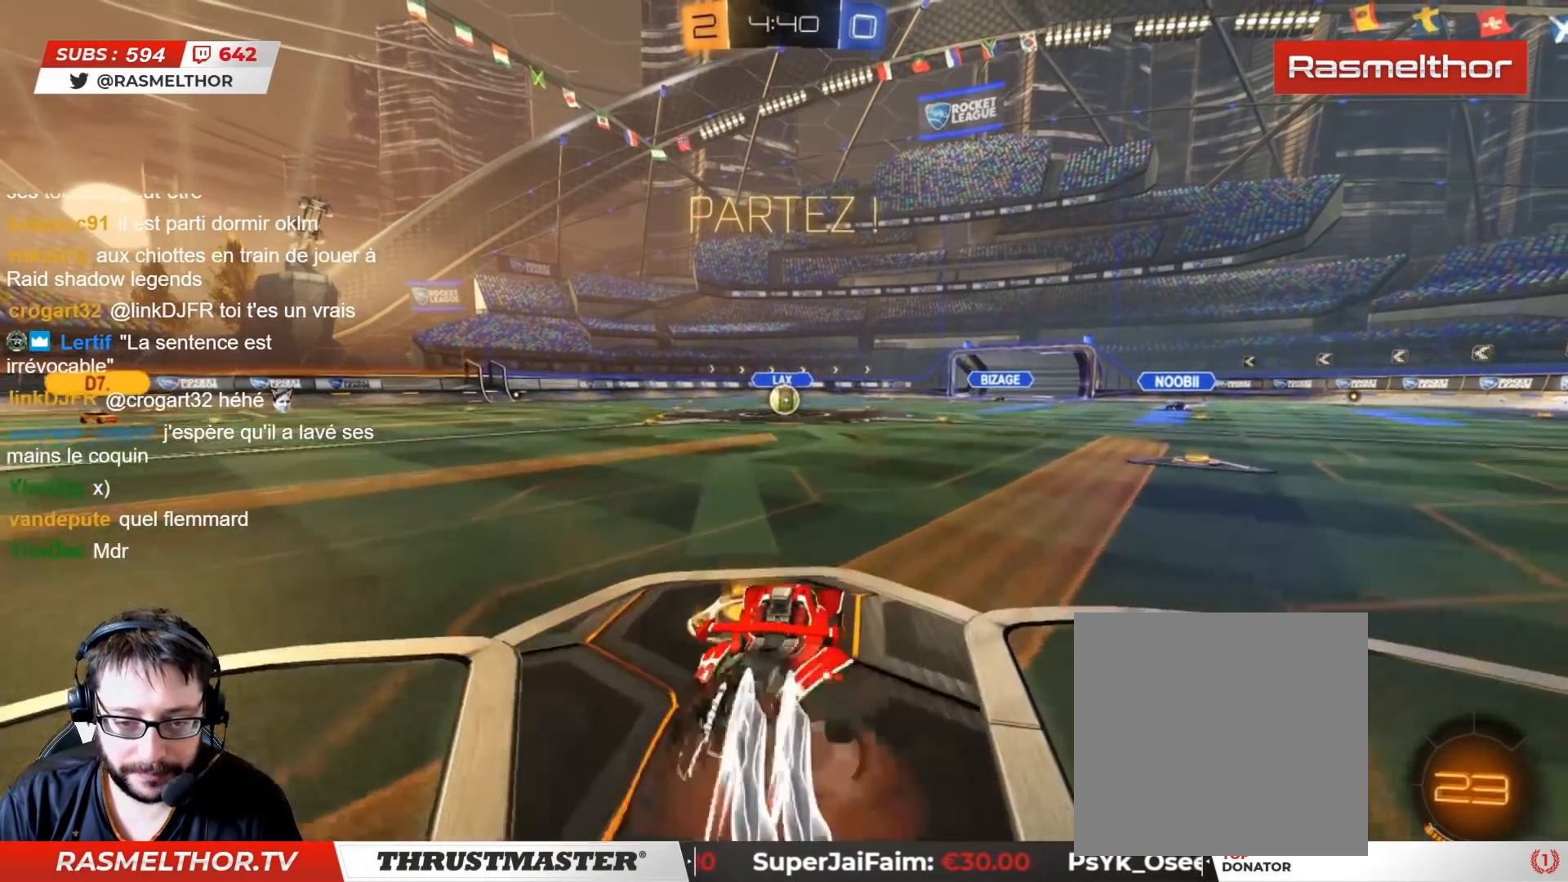
{"buttons": ["CIRCLE", "L2", "R2"], "left_stick": "down-left", "right_stick": "center", "events": [[33, "CROSS", "up"], [33, "left_stick", "up-left"], [83, "CROSS", "down"], [167, "left_stick", "down-left"], [183, "CROSS", "up"], [267, "L2", "down"]]}
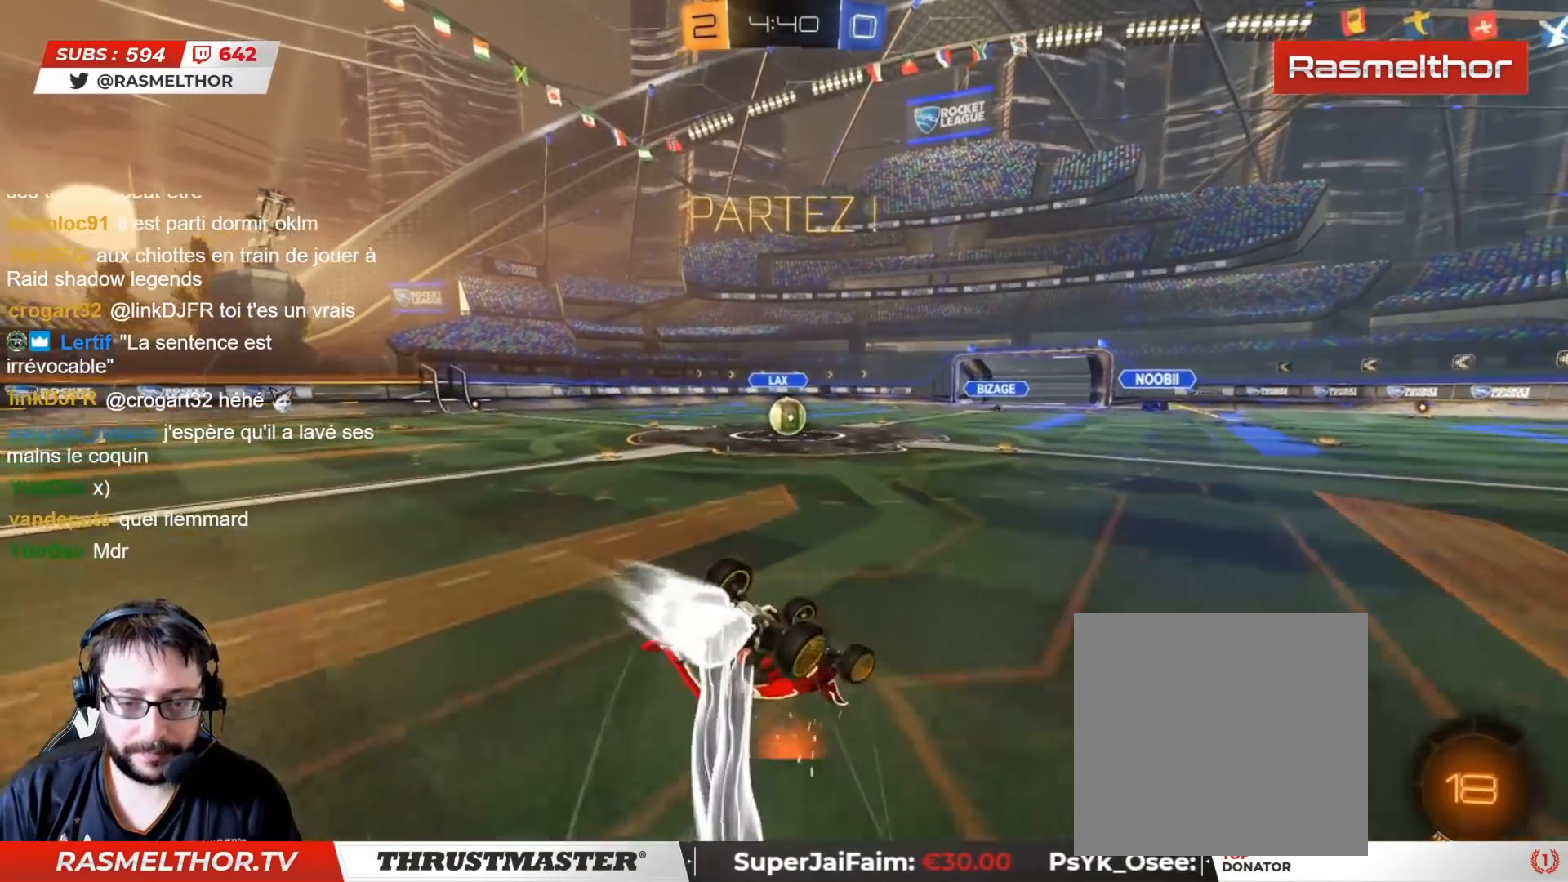
{"buttons": ["CIRCLE", "L2", "R2"], "left_stick": "down-left", "right_stick": "center", "events": []}
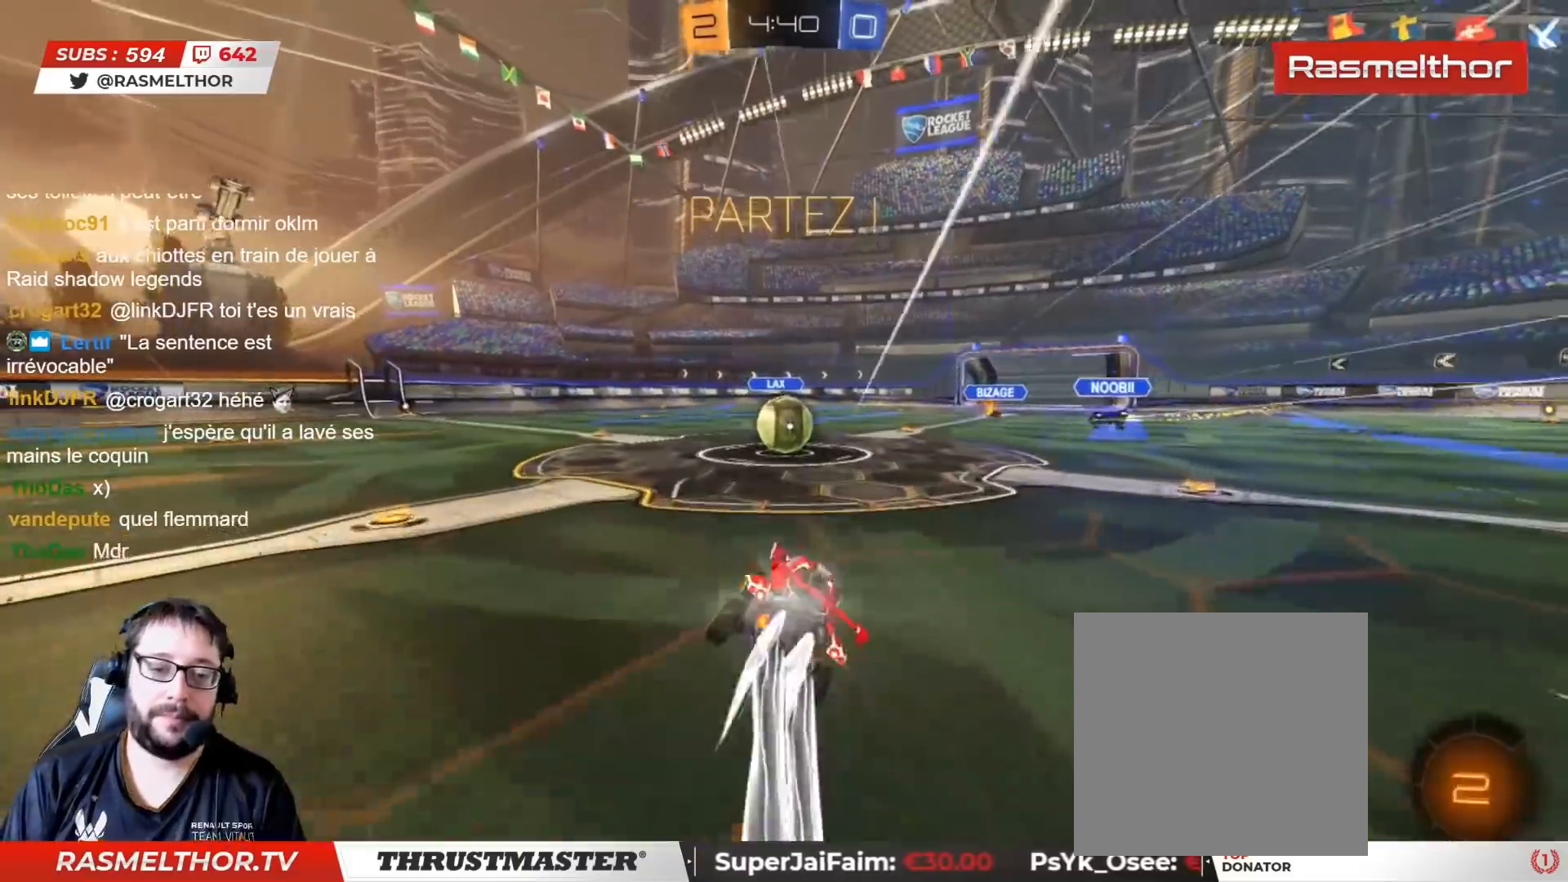
{"buttons": ["CIRCLE", "L2", "R2", "L3"], "left_stick": "up-left", "right_stick": "center", "events": [[33, "L2", "up"], [83, "L2", "down"], [100, "left_stick", "down-right"], [233, "left_stick", "up-left"], [267, "CROSS", "down"], [350, "CROSS", "up"], [433, "CROSS", "down"], [500, "CROSS", "up"], [500, "L3", "down"]]}